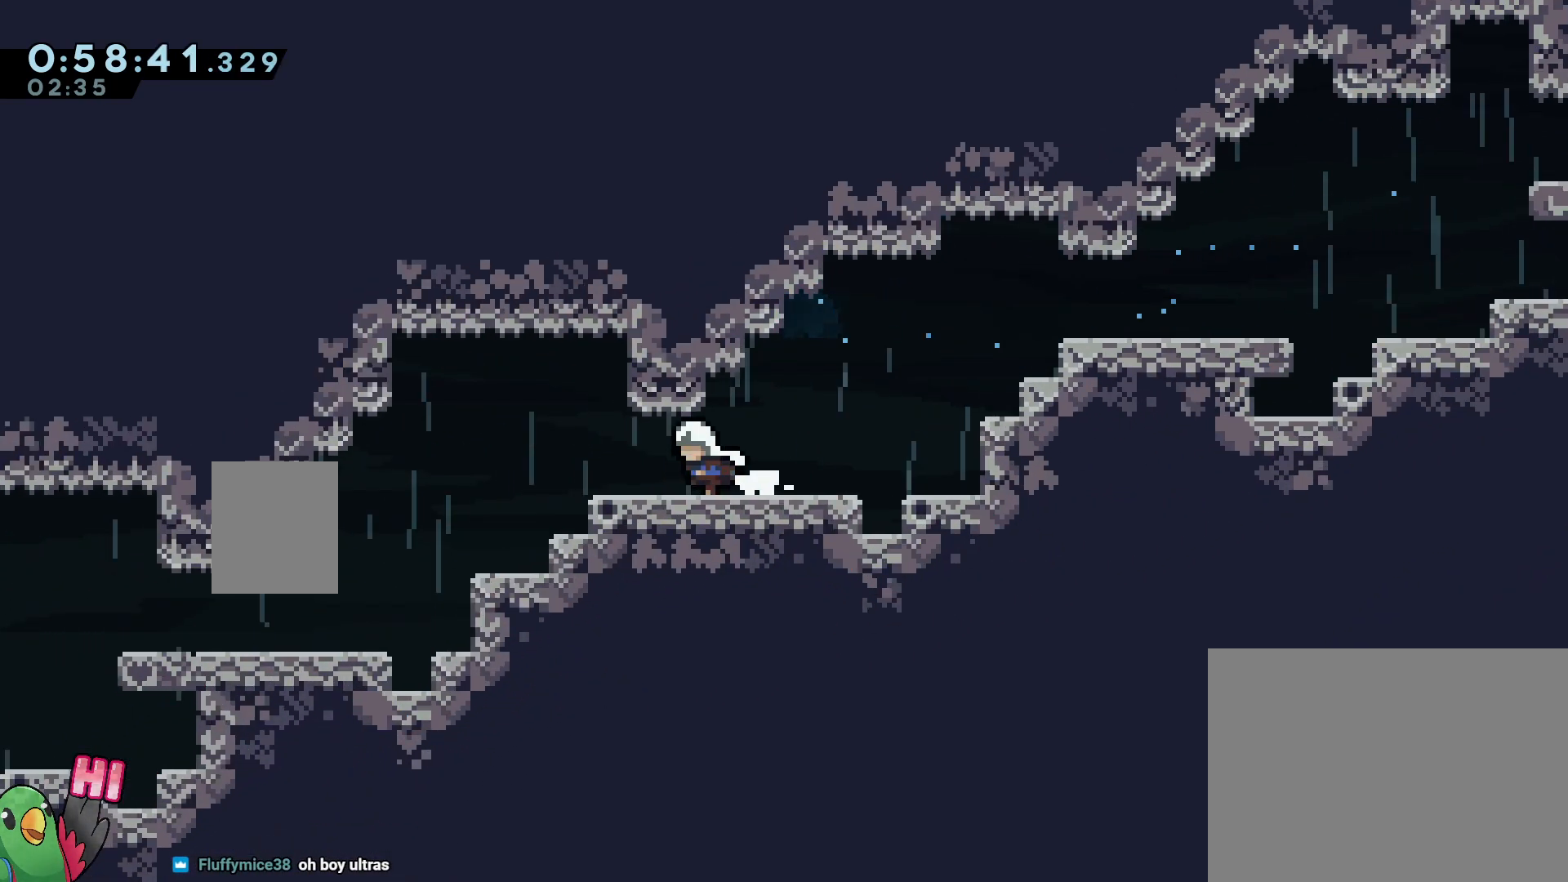
Gameplay with a controller (Nintendo layout); each line is a JSON object with the inputs held at the frame after it. "events" lists button and stick changes between this image and that frame as [ms after this image, input, new state], when the widget could be followed in between. Not read: DPAD_LEFT HOME L3 R2 R3.
{"buttons": [], "left_stick": "center", "right_stick": "center", "events": []}
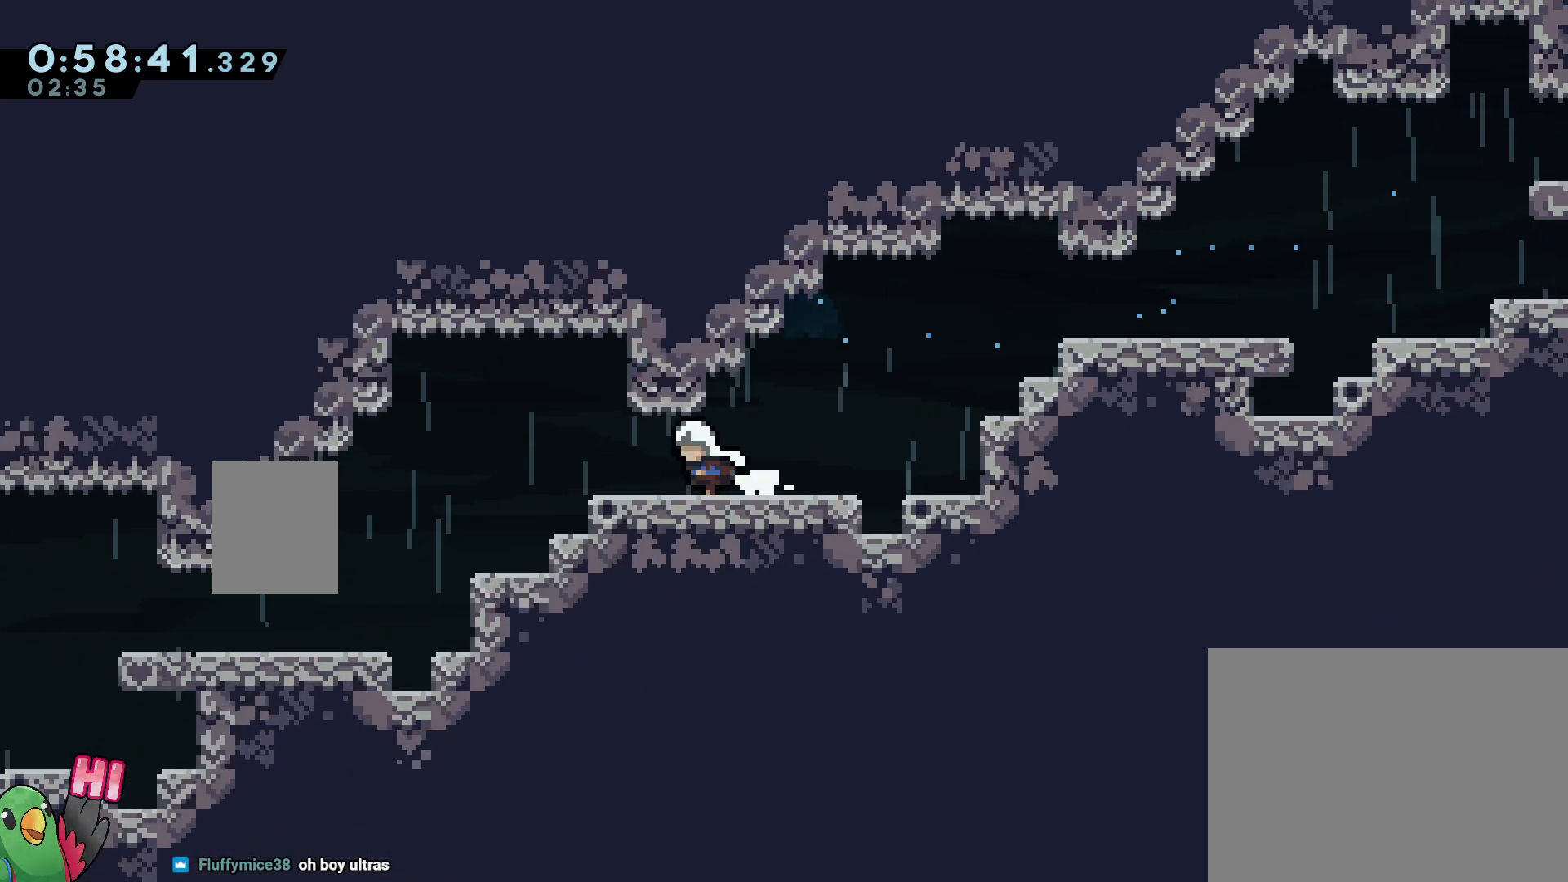
{"buttons": [], "left_stick": "center", "right_stick": "center", "events": []}
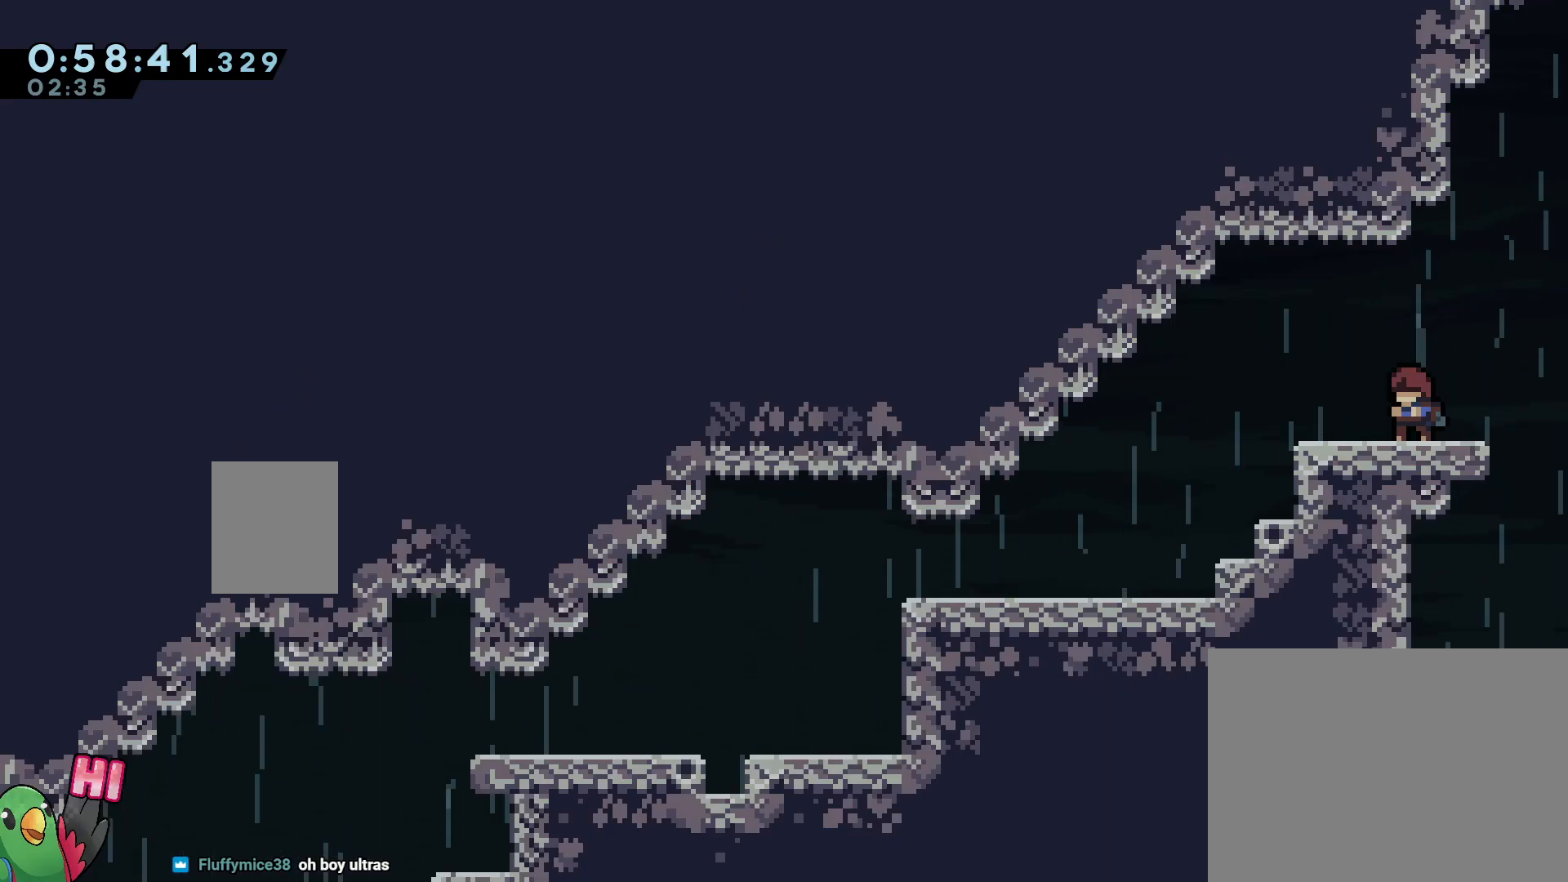
{"buttons": ["L2"], "left_stick": "center", "right_stick": "center", "events": [[200, "L2", "down"]]}
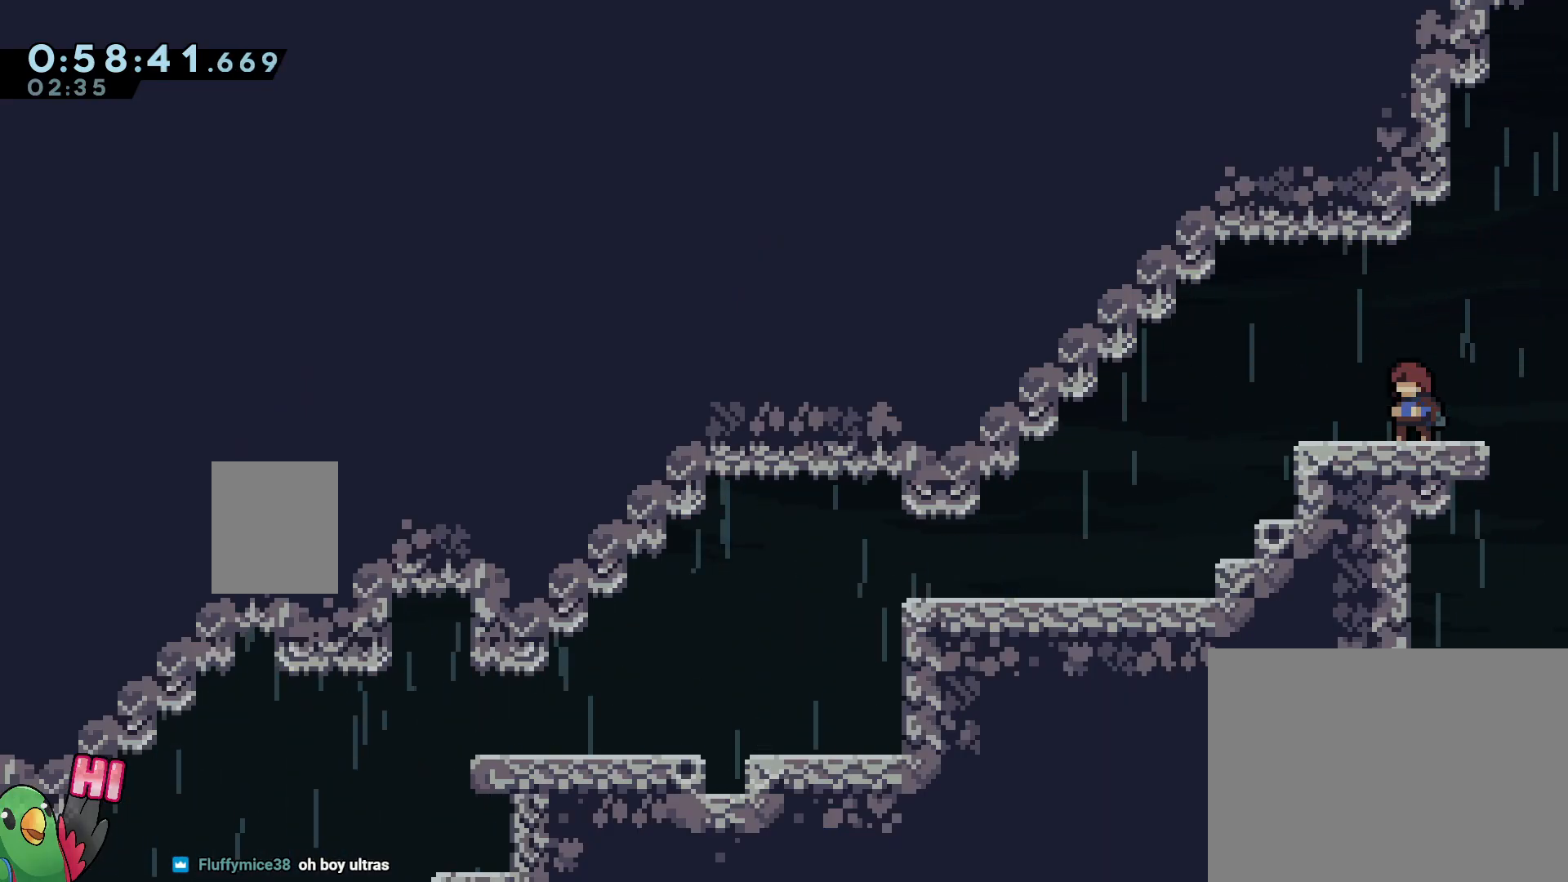
{"buttons": ["L2"], "left_stick": "down-left", "right_stick": "center", "events": [[67, "Y", "down"], [100, "left_stick", "down"], [167, "Y", "up"], [167, "left_stick", "down-left"], [250, "B", "down"], [300, "Y", "down"], [450, "Y", "up"], [483, "B", "up"]]}
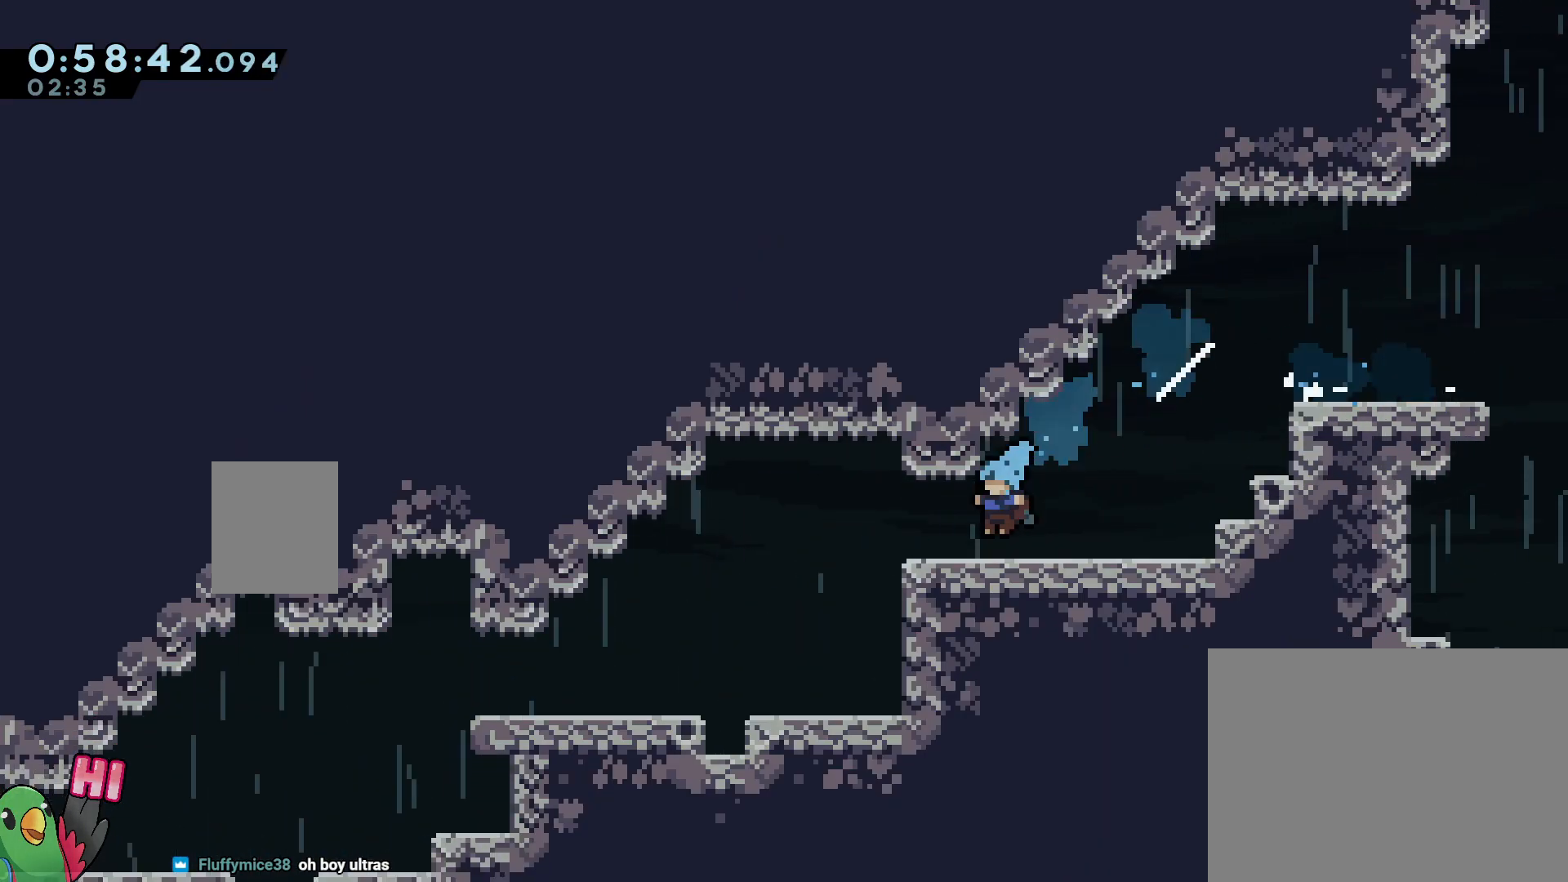
{"buttons": ["B", "Y", "L2"], "left_stick": "down-left", "right_stick": "center", "events": [[67, "B", "down"], [133, "Y", "down"], [283, "Y", "up"], [317, "B", "up"], [417, "B", "down"], [433, "Y", "down"]]}
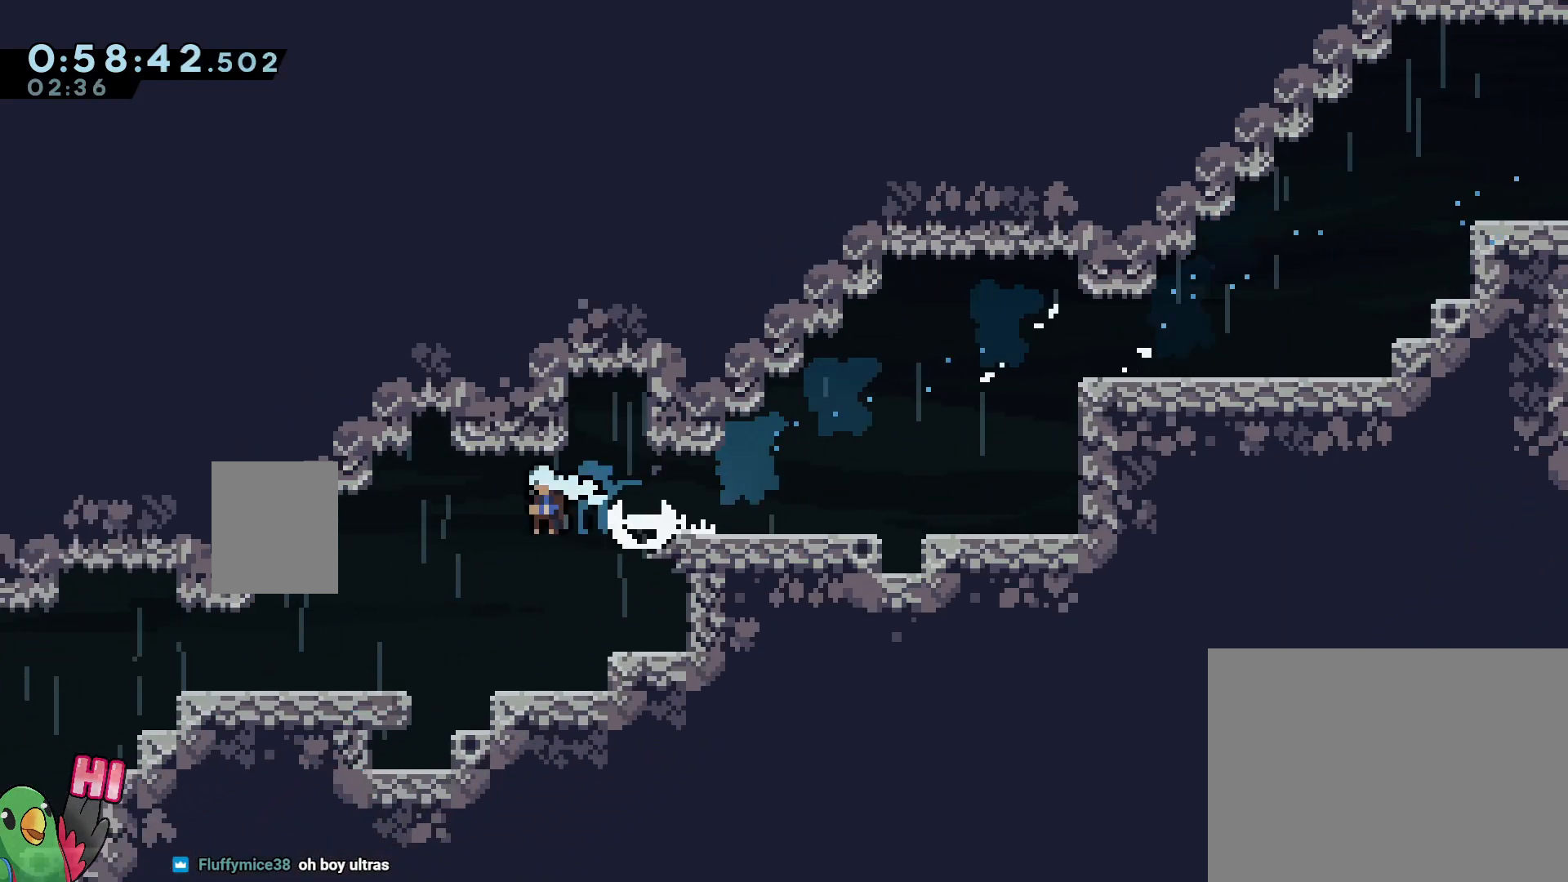
{"buttons": ["L2"], "left_stick": "down-left", "right_stick": "center", "events": [[117, "Y", "up"], [150, "B", "up"], [233, "B", "down"], [250, "Y", "down"], [450, "Y", "up"], [500, "B", "up"]]}
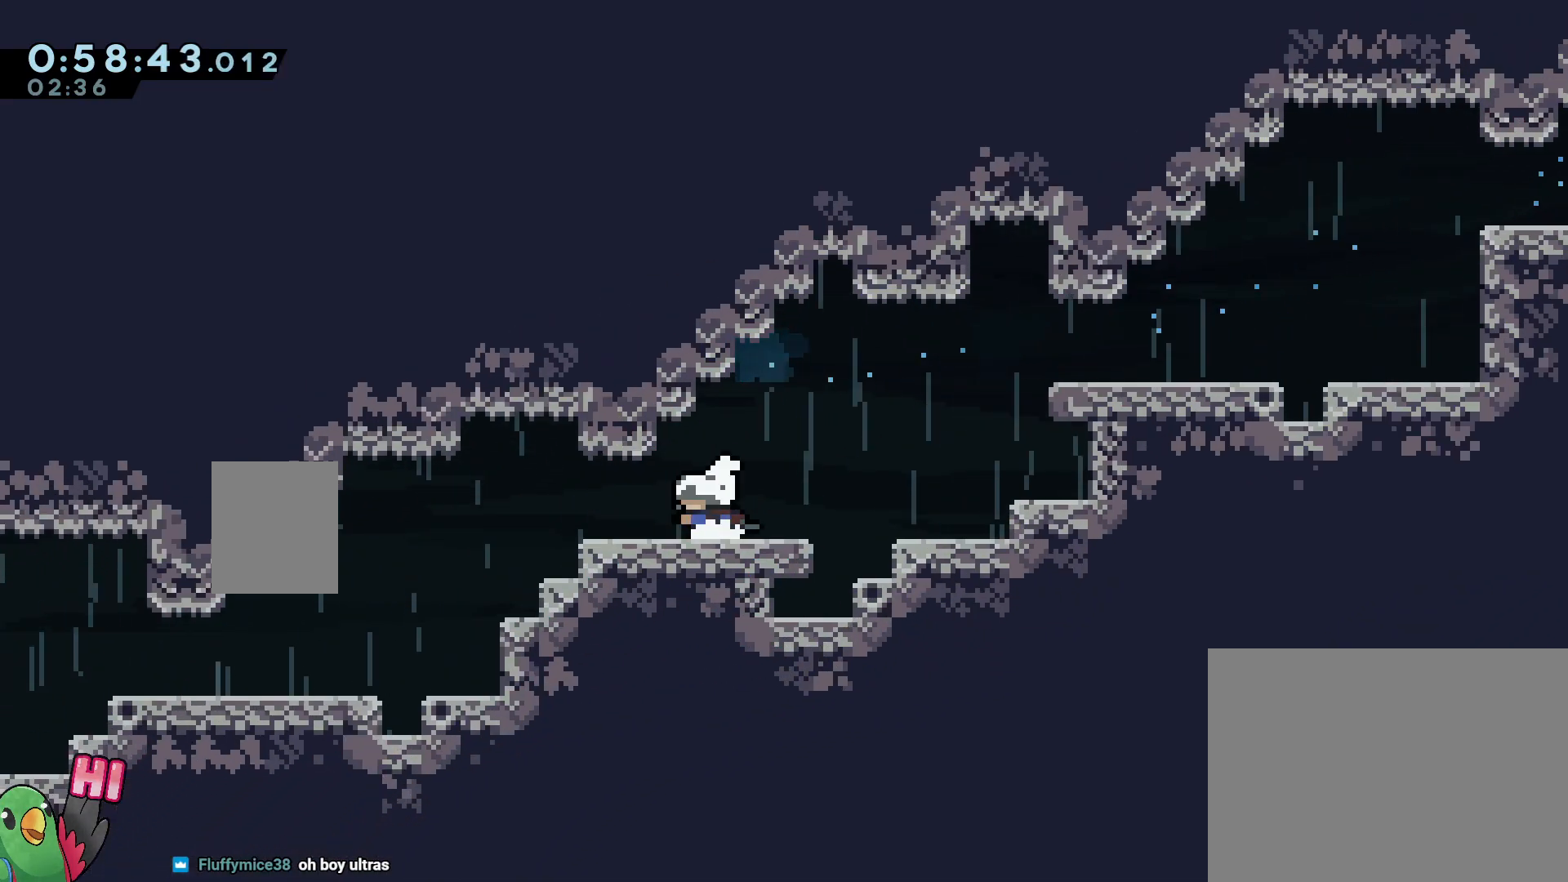
{"buttons": [], "left_stick": "center", "right_stick": "center", "events": [[67, "L2", "up"], [100, "left_stick", "center"]]}
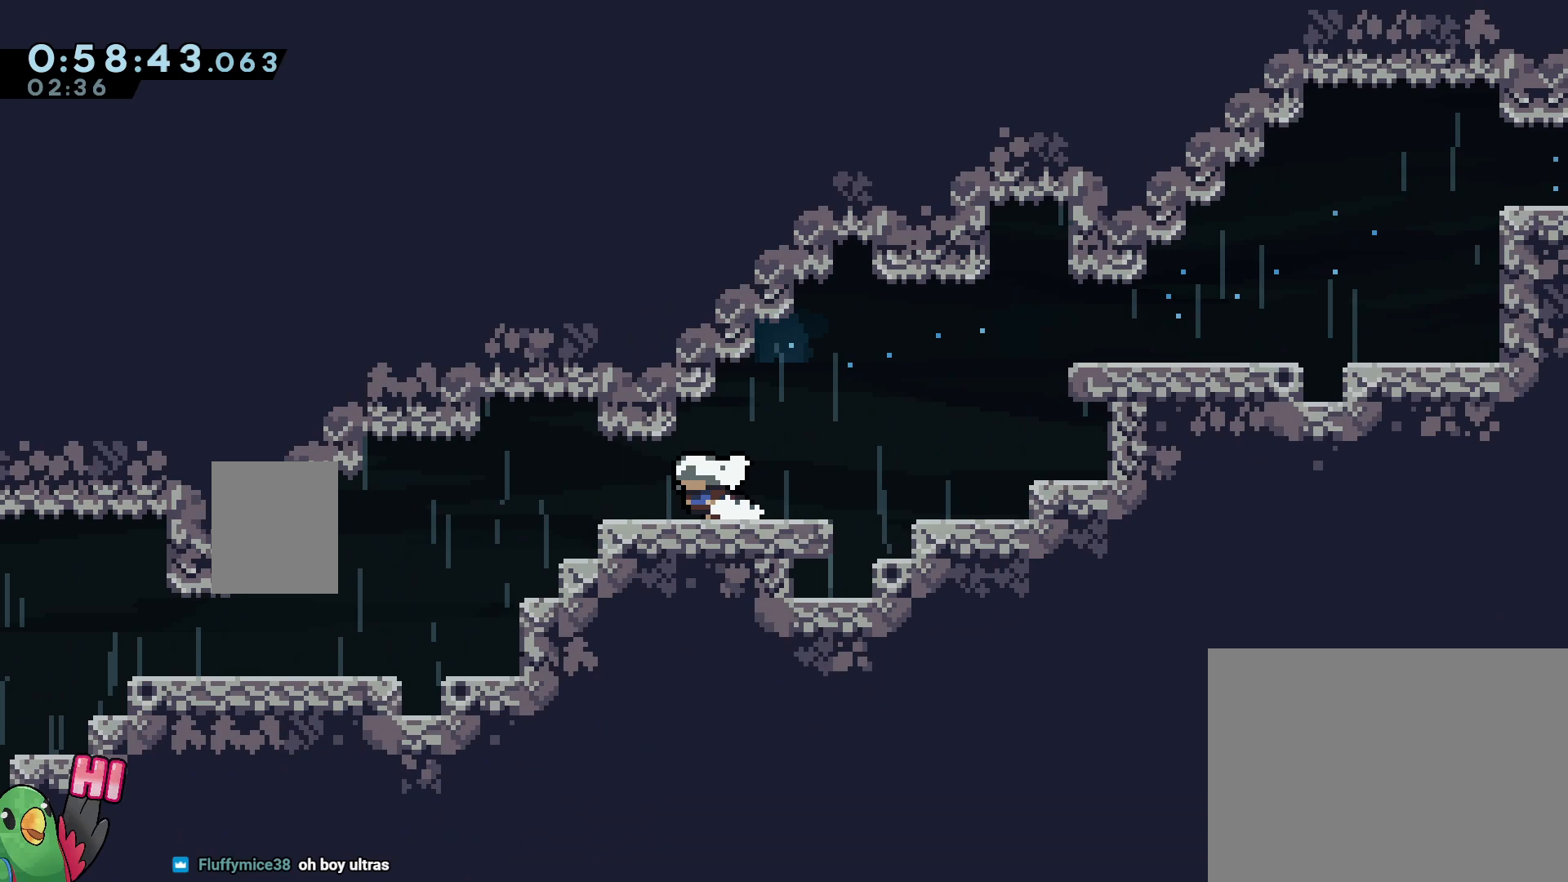
{"buttons": ["L2"], "left_stick": "center", "right_stick": "center", "events": [[83, "L2", "down"]]}
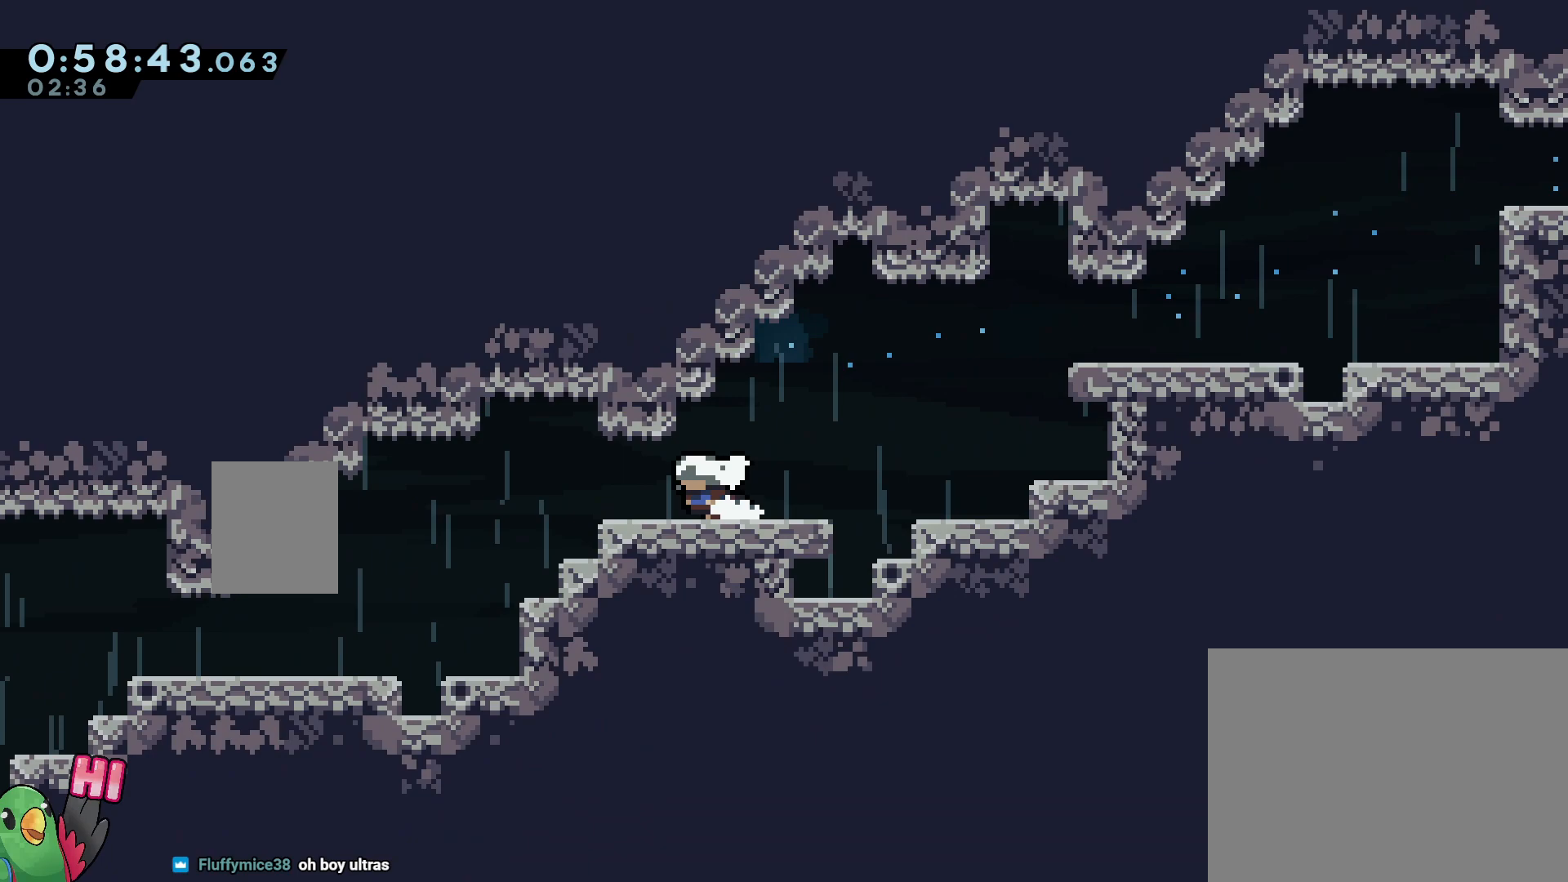
{"buttons": ["L2"], "left_stick": "center", "right_stick": "center", "events": []}
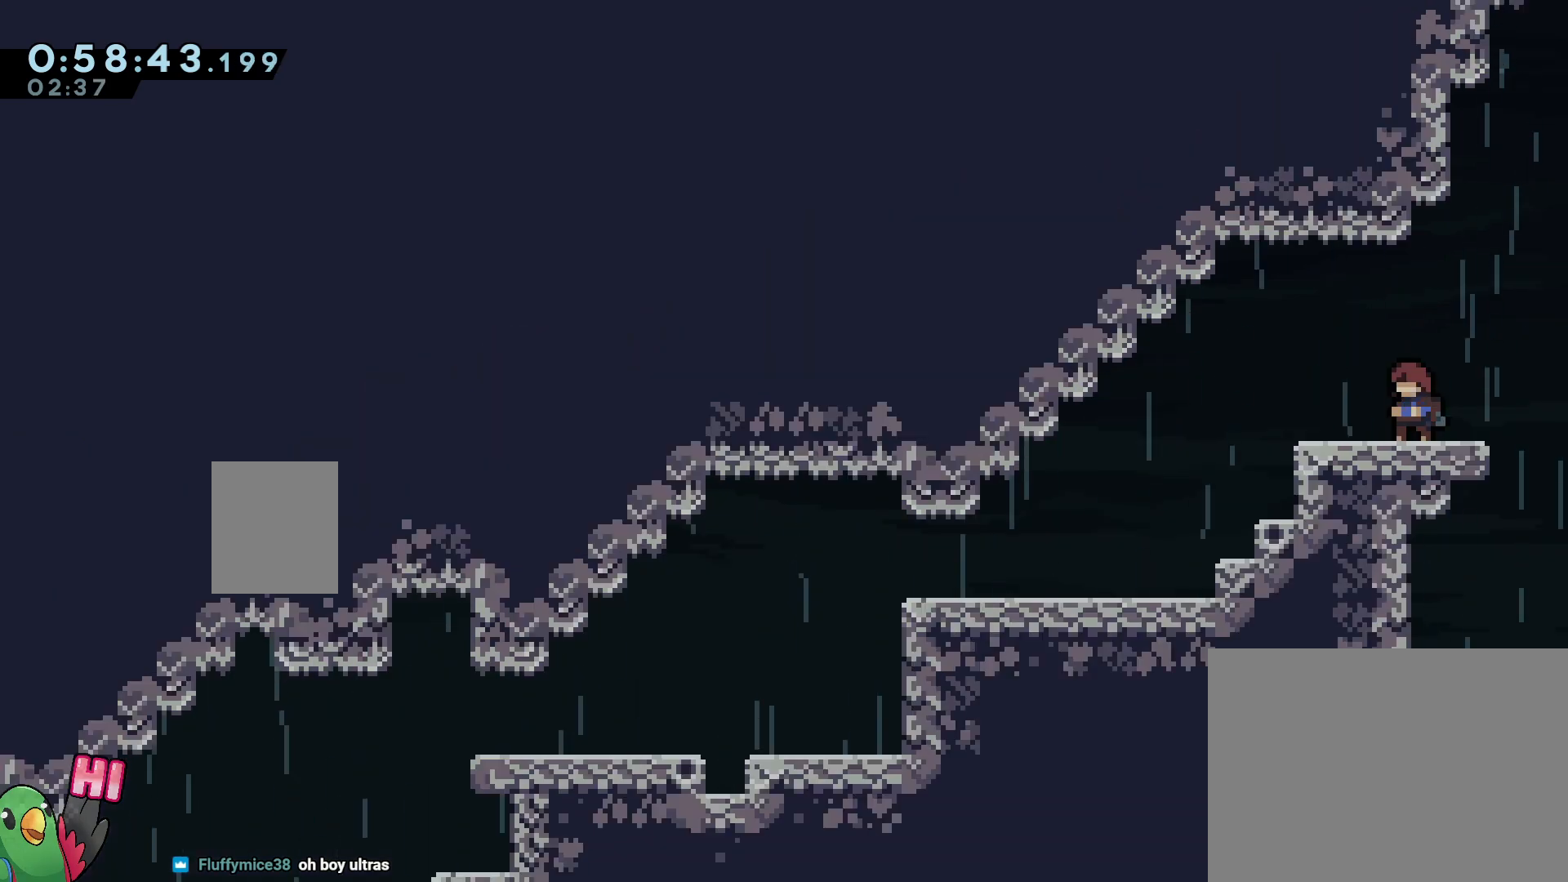
{"buttons": ["B", "Y", "L2"], "left_stick": "down-left", "right_stick": "center", "events": [[167, "Y", "down"], [200, "left_stick", "down-left"], [283, "Y", "up"], [383, "B", "down"], [433, "Y", "down"]]}
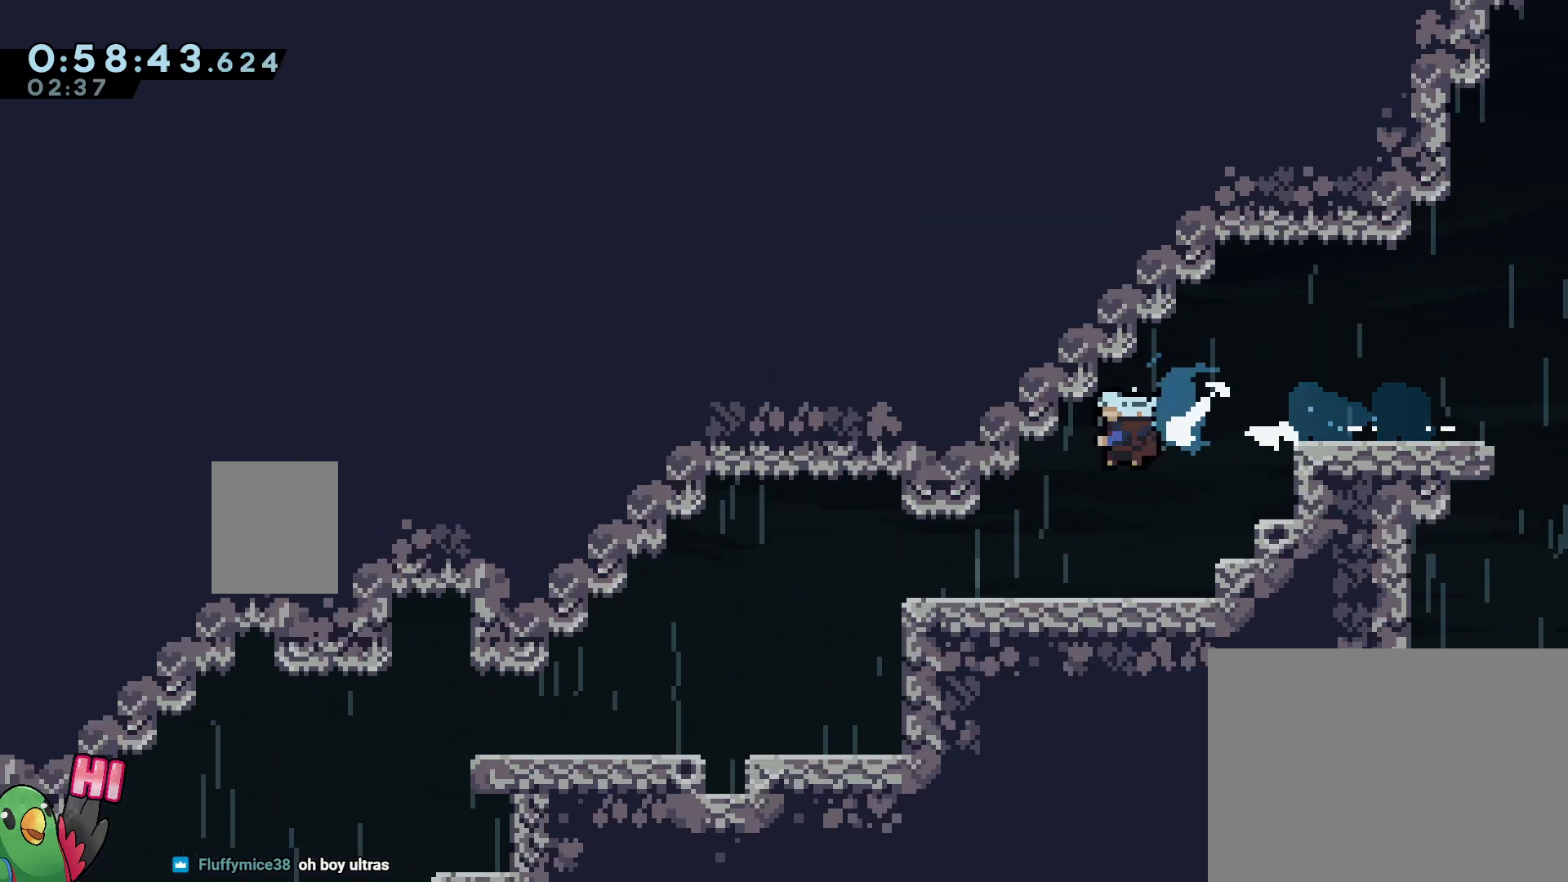
{"buttons": ["L2"], "left_stick": "down-left", "right_stick": "center", "events": [[83, "Y", "up"], [100, "B", "up"], [233, "B", "down"], [267, "Y", "down"], [433, "Y", "up"], [467, "B", "up"]]}
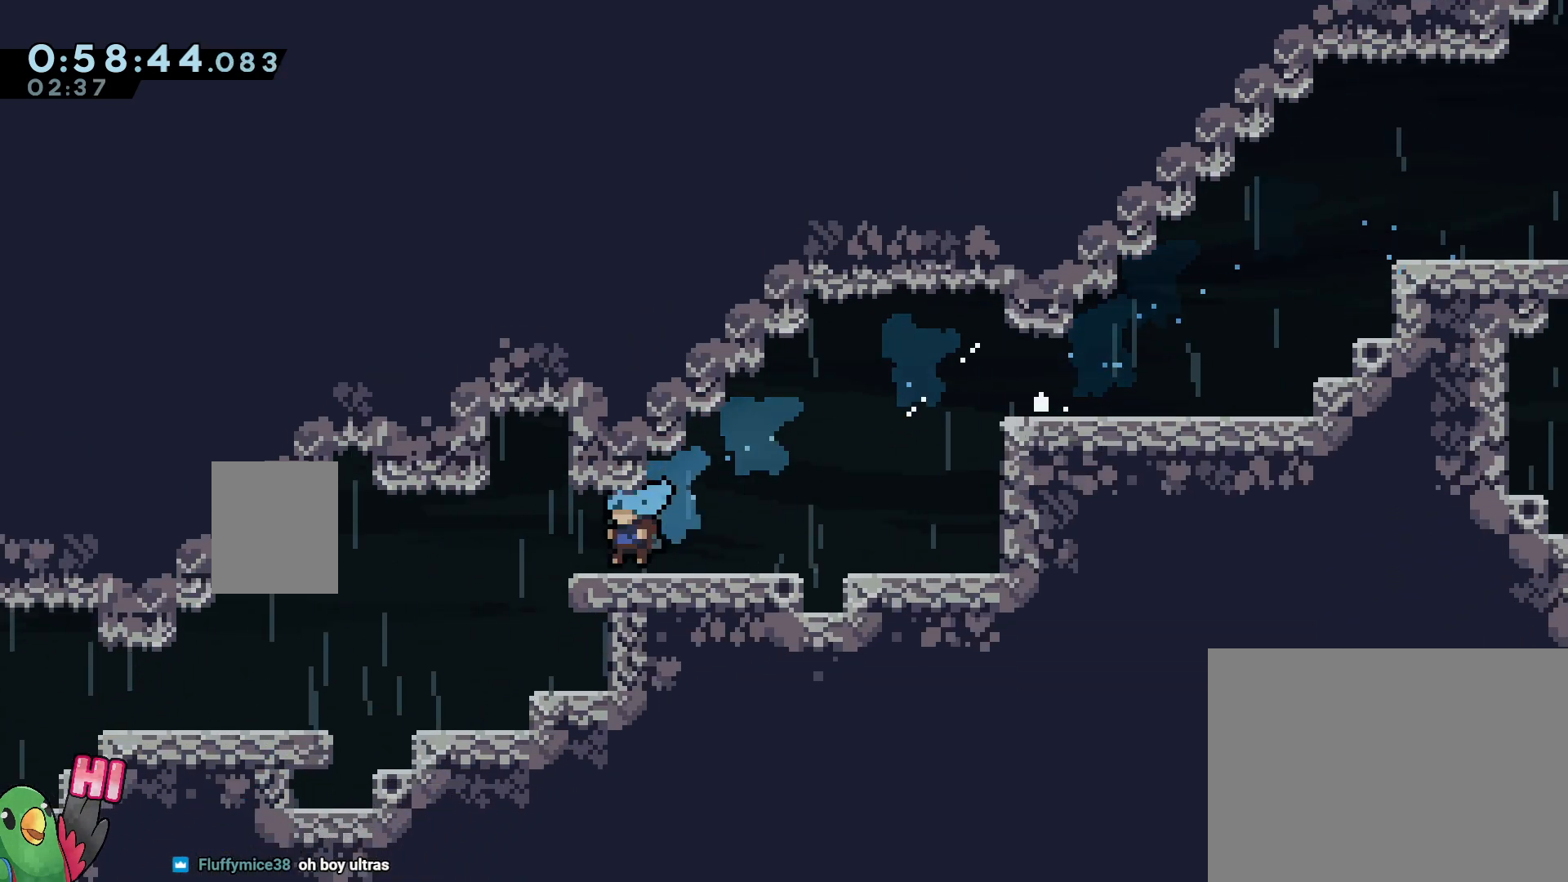
{"buttons": ["B", "Y", "L2"], "left_stick": "down-left", "right_stick": "center", "events": [[83, "B", "down"], [117, "Y", "down"], [300, "Y", "up"], [350, "B", "up"], [433, "B", "down"], [467, "Y", "down"]]}
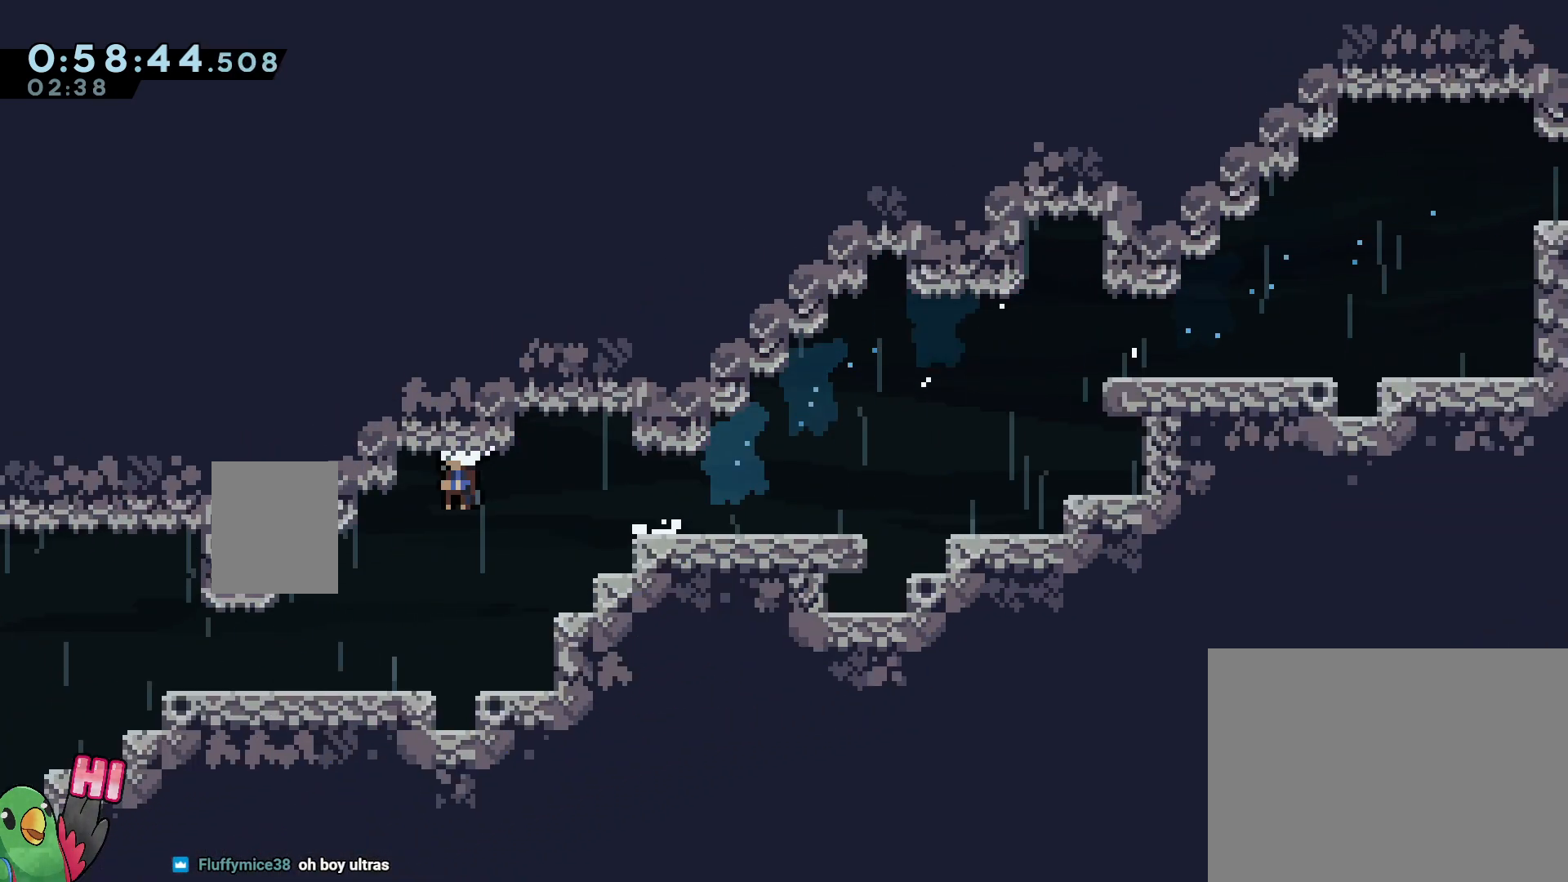
{"buttons": ["B", "L2"], "left_stick": "down-left", "right_stick": "center", "events": [[133, "Y", "up"], [200, "B", "up"], [300, "B", "down"], [333, "Y", "down"], [483, "Y", "up"]]}
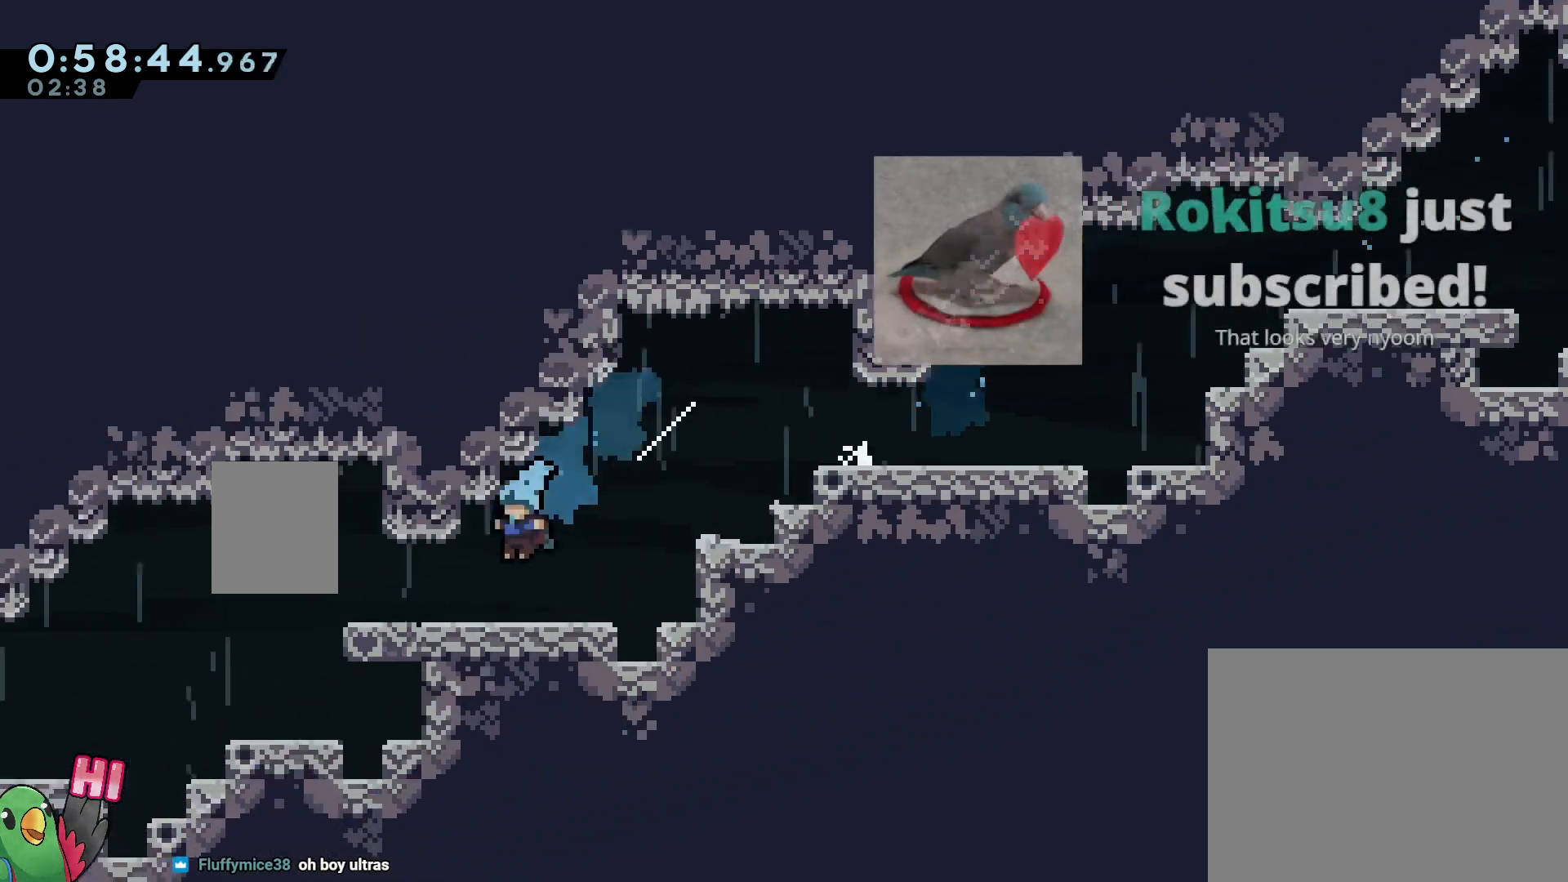
{"buttons": ["B", "L2"], "left_stick": "down-left", "right_stick": "center", "events": [[33, "B", "up"], [117, "B", "down"], [167, "Y", "down"], [350, "Y", "up"], [400, "B", "up"], [483, "B", "down"]]}
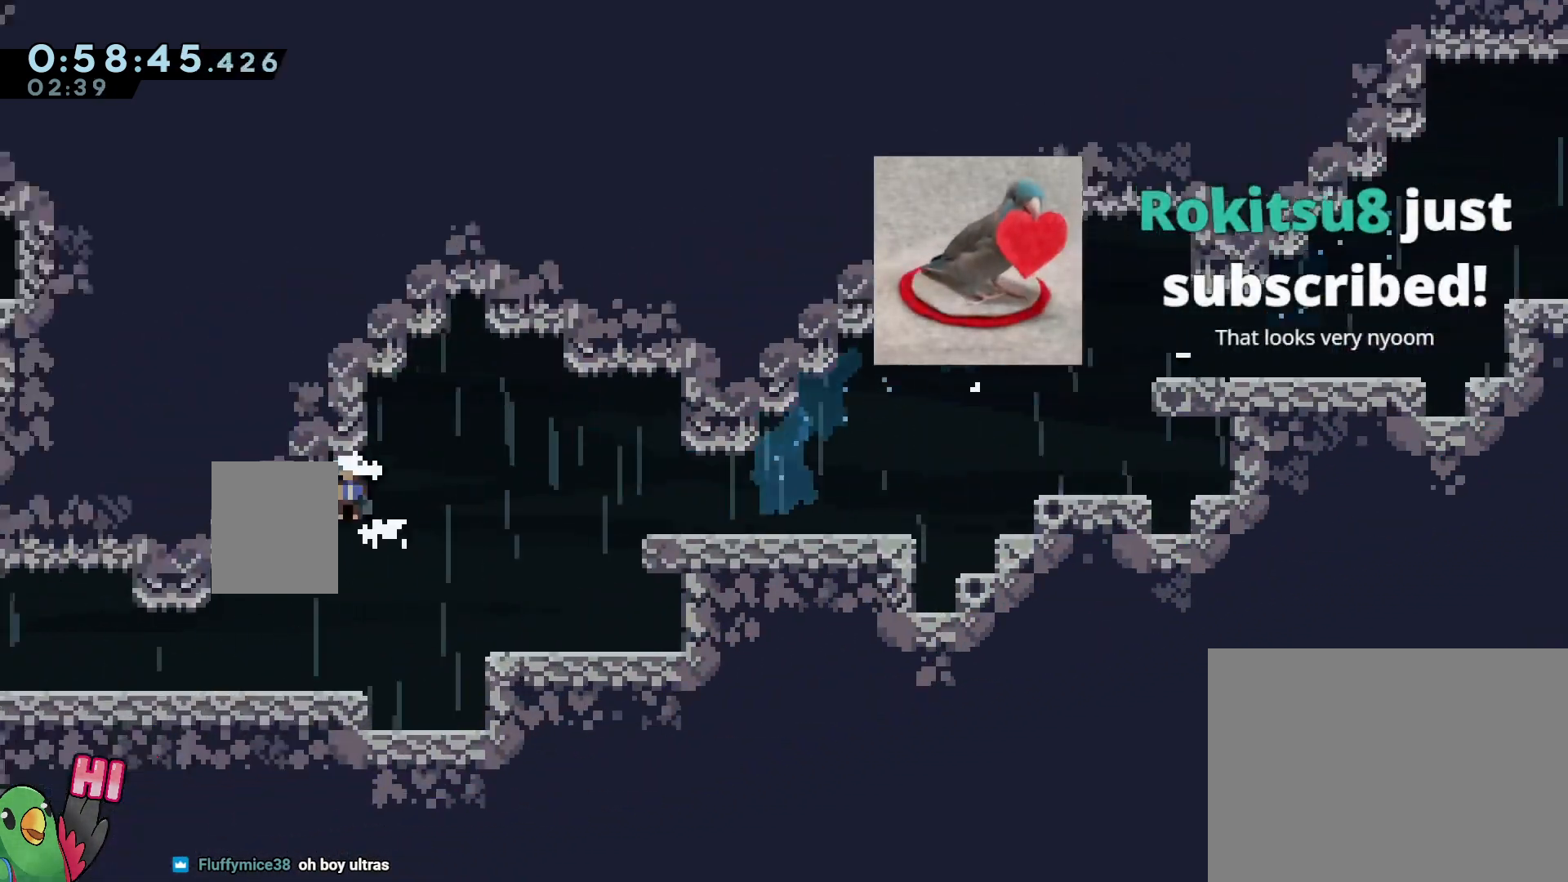
{"buttons": ["B", "L2"], "left_stick": "left", "right_stick": "center", "events": [[17, "Y", "down"], [200, "Y", "up"], [267, "B", "up"], [383, "B", "down"], [433, "left_stick", "left"]]}
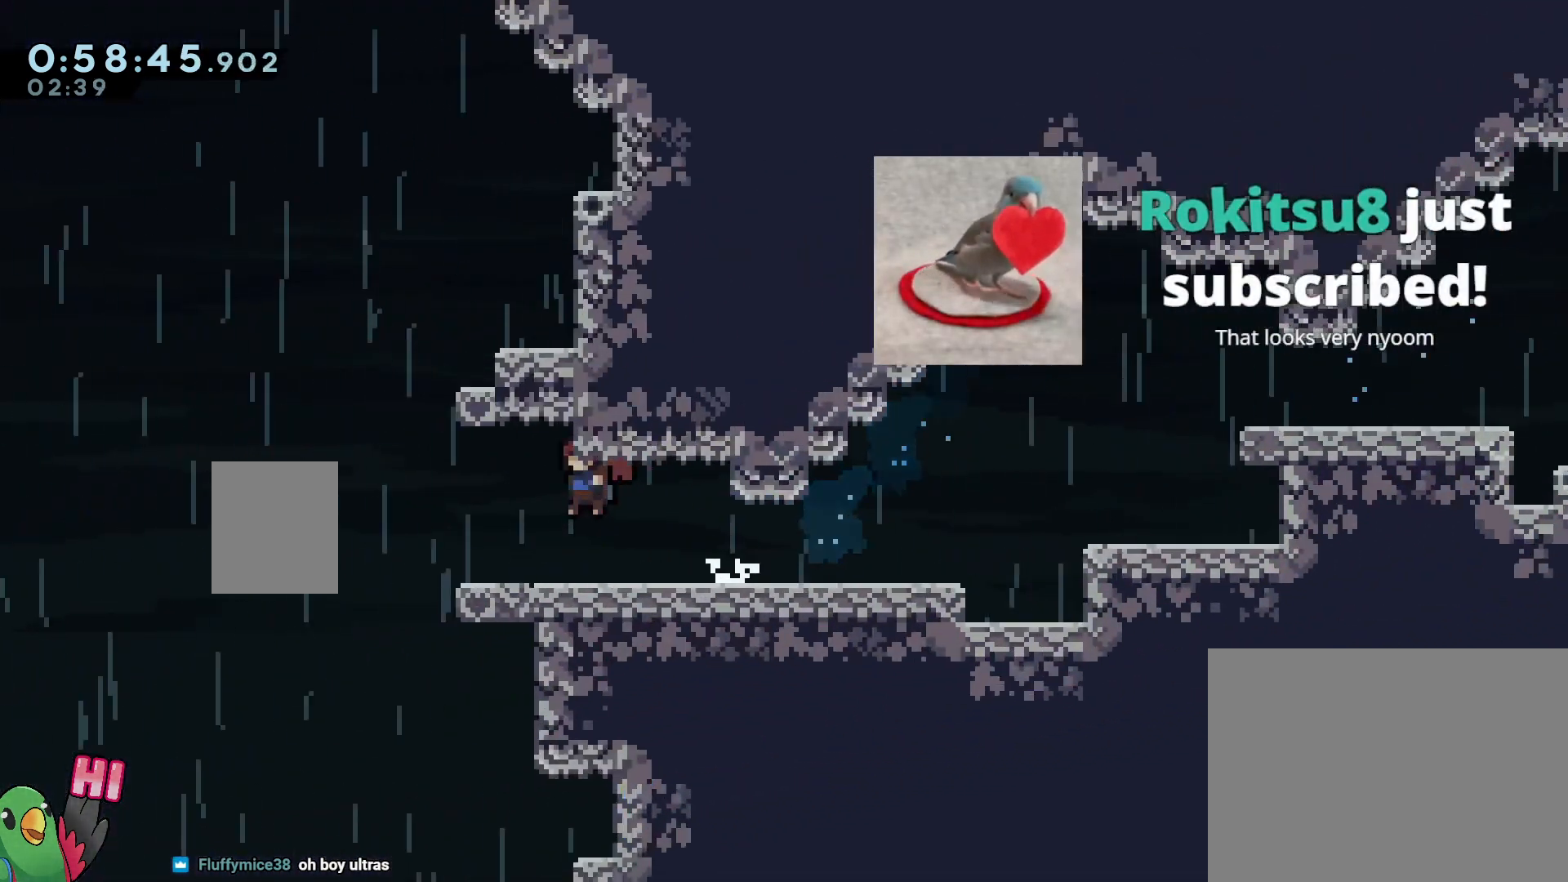
{"buttons": [], "left_stick": "center", "right_stick": "center", "events": [[167, "B", "up"], [167, "left_stick", "center"], [183, "L2", "up"]]}
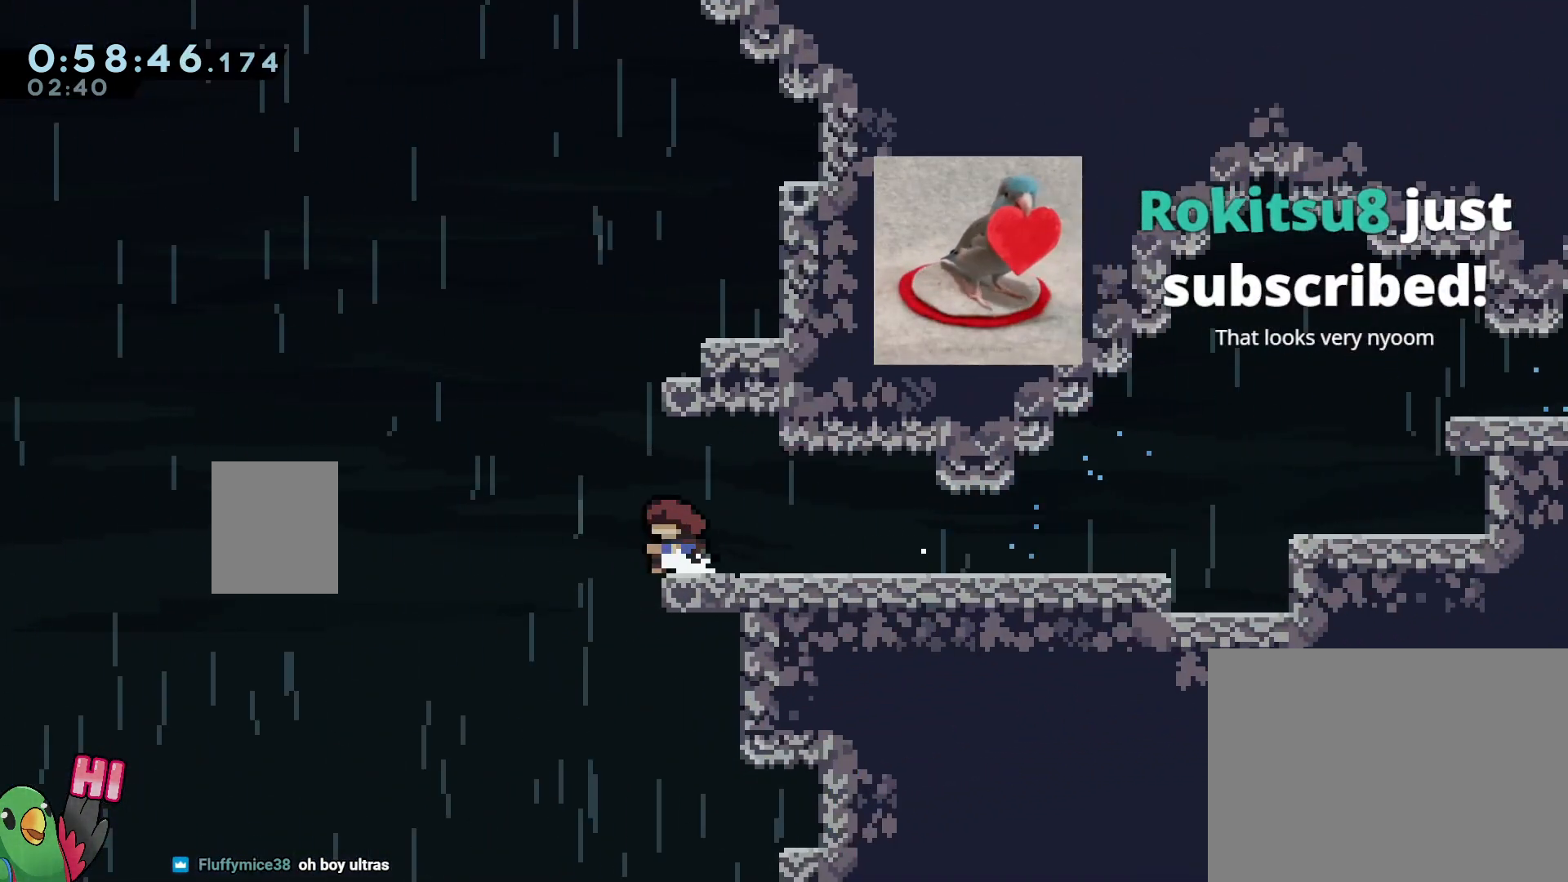
{"buttons": [], "left_stick": "center", "right_stick": "center", "events": []}
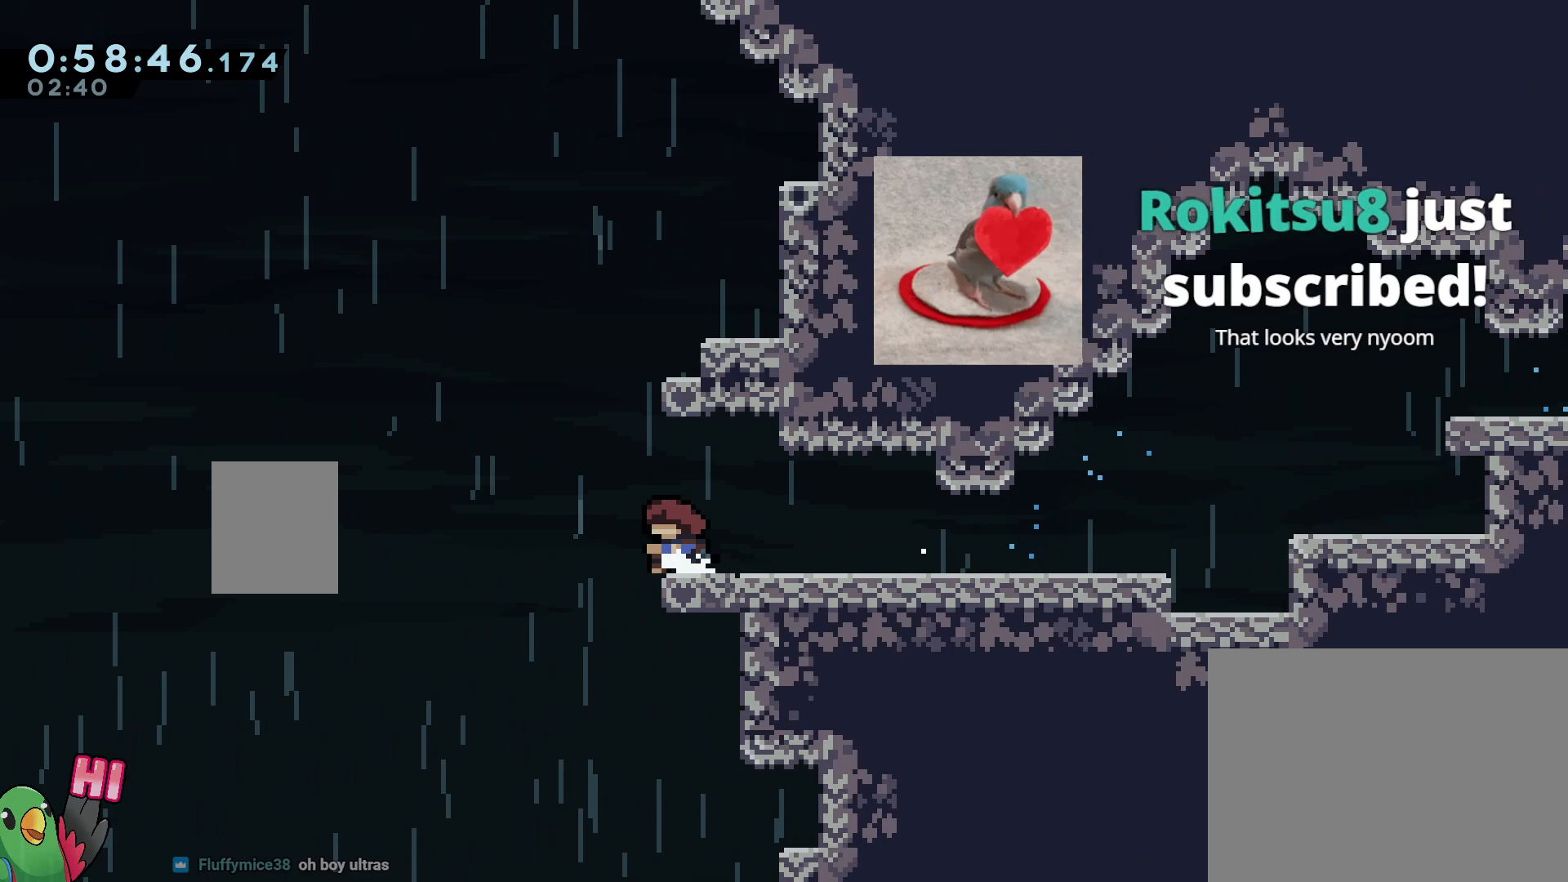
{"buttons": [], "left_stick": "center", "right_stick": "center", "events": []}
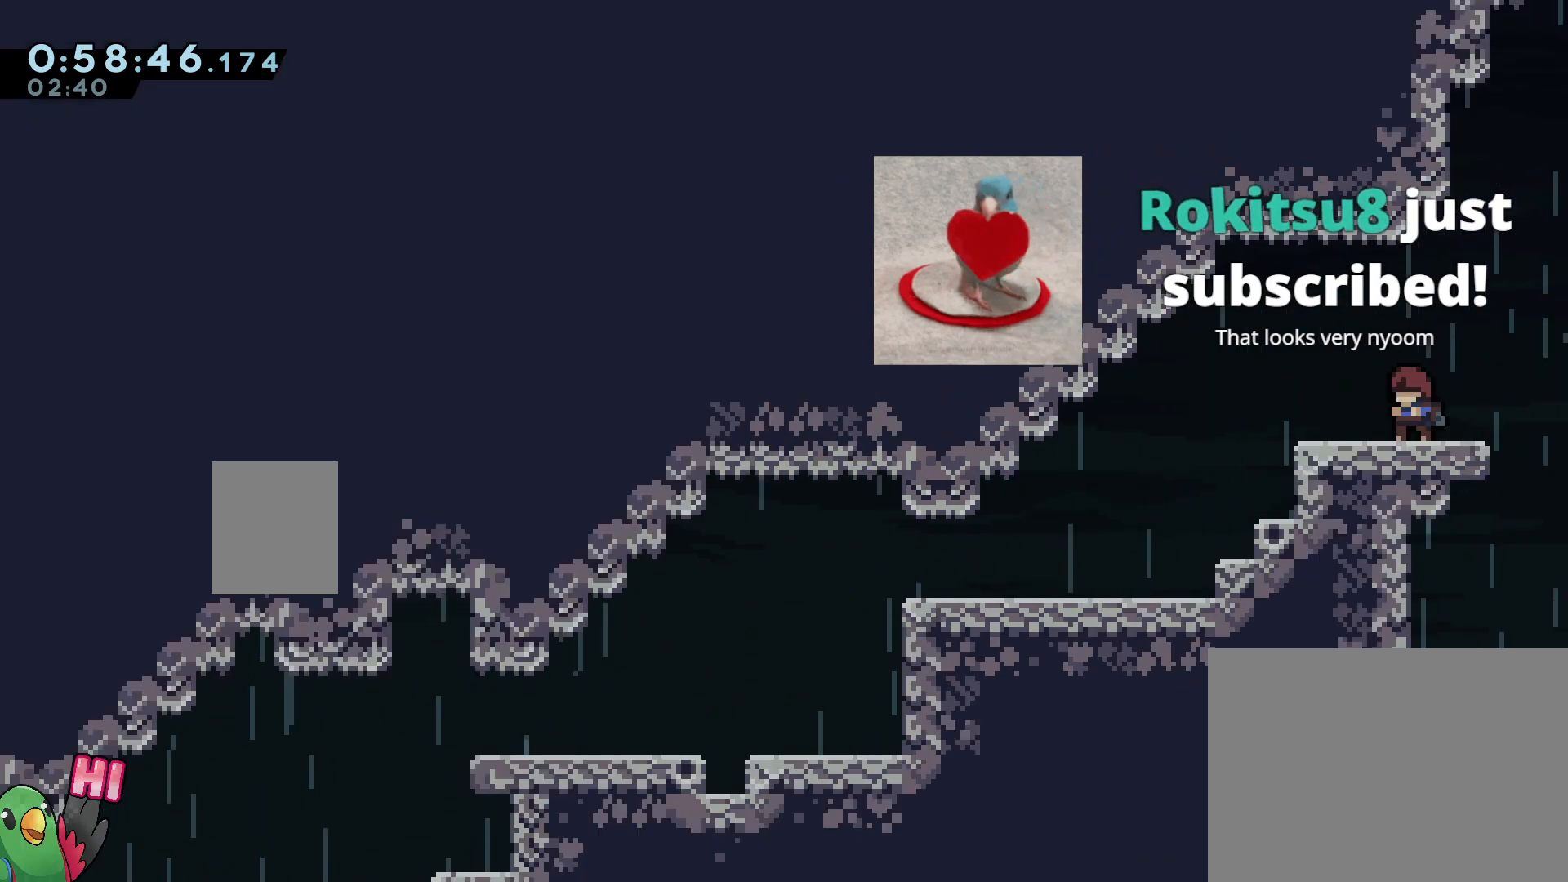
{"buttons": [], "left_stick": "center", "right_stick": "center", "events": []}
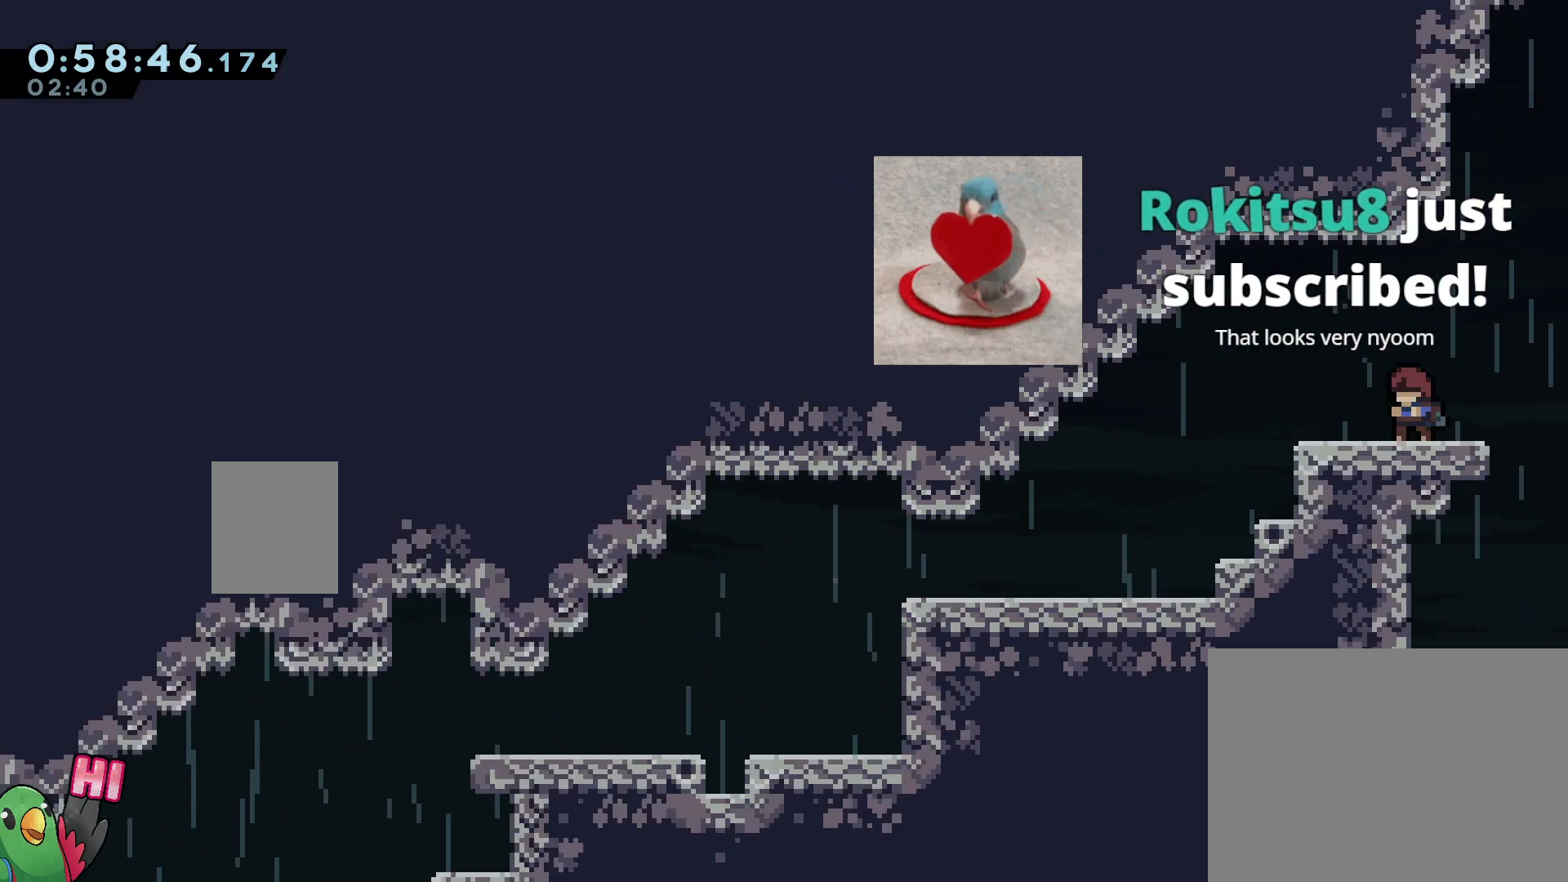
{"buttons": [], "left_stick": "center", "right_stick": "center", "events": []}
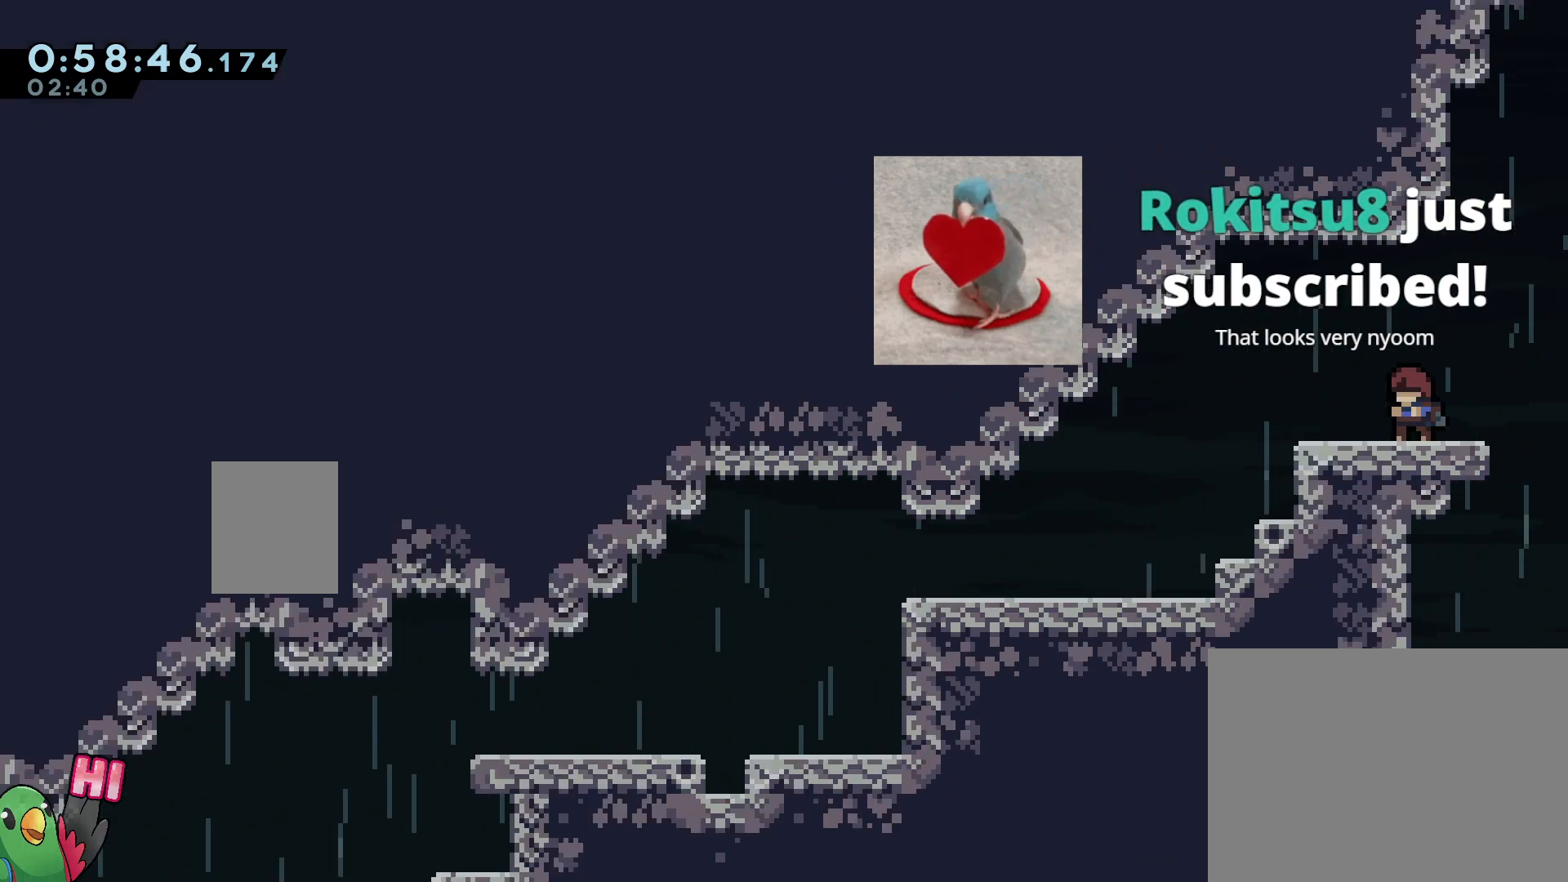
{"buttons": [], "left_stick": "center", "right_stick": "center", "events": []}
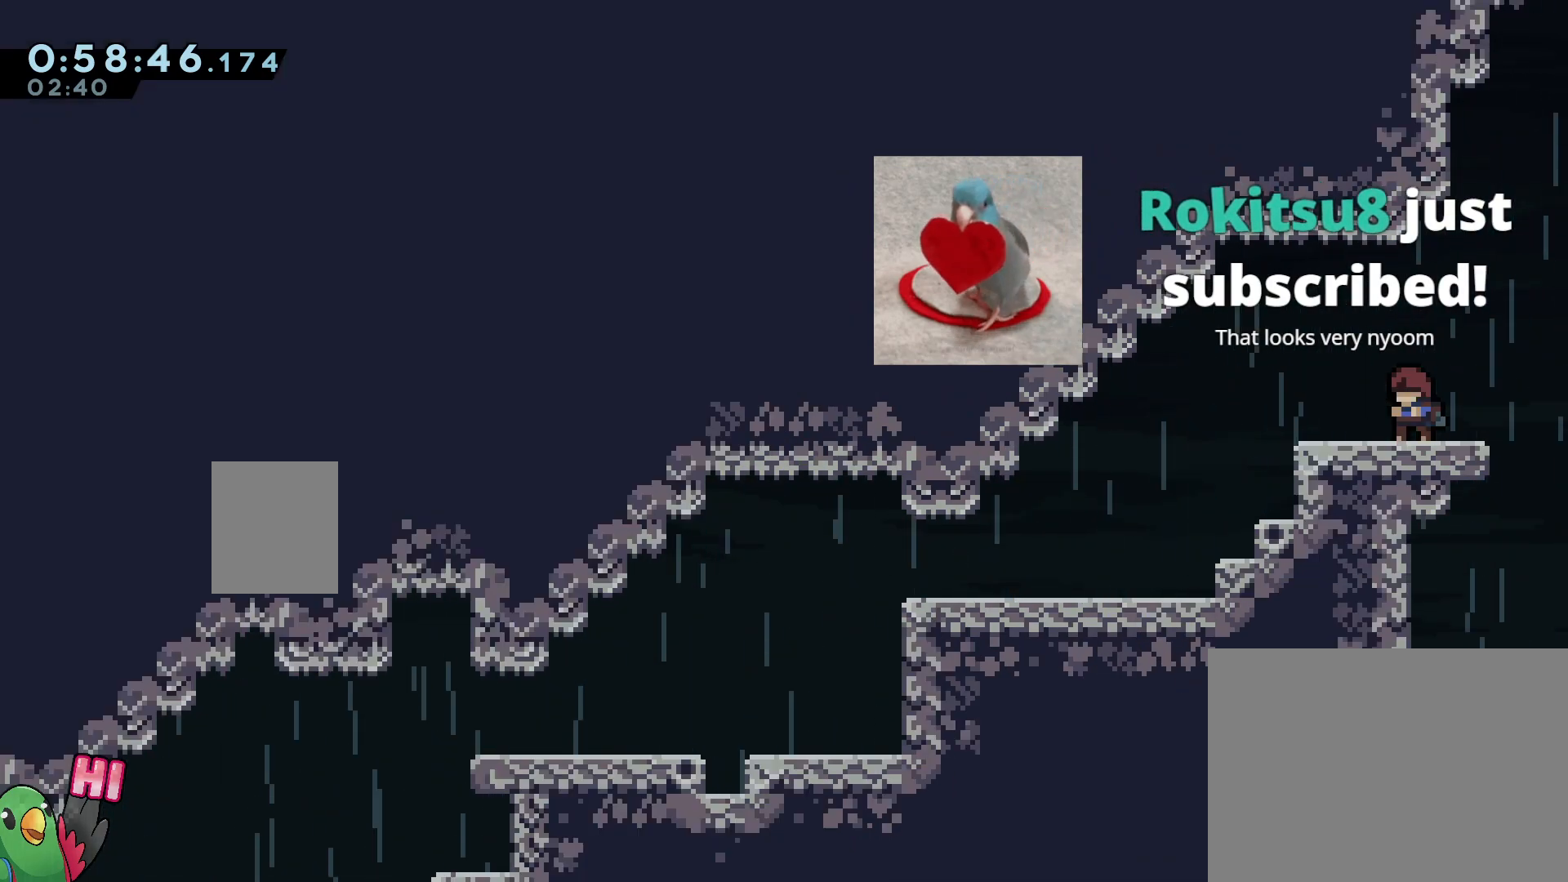
{"buttons": [], "left_stick": "center", "right_stick": "center", "events": []}
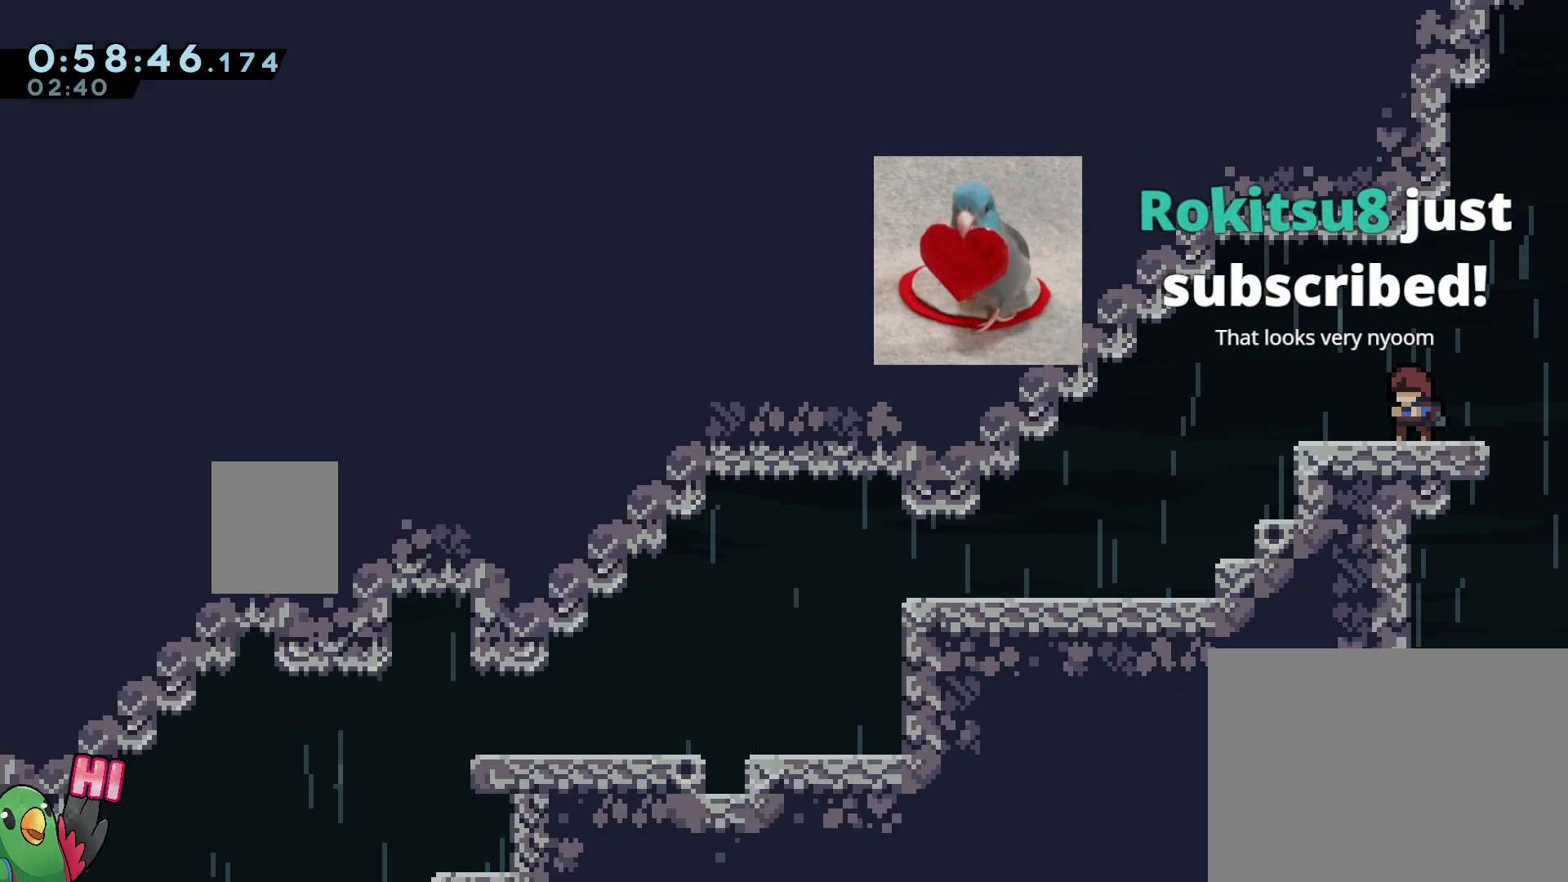
{"buttons": [], "left_stick": "center", "right_stick": "center", "events": []}
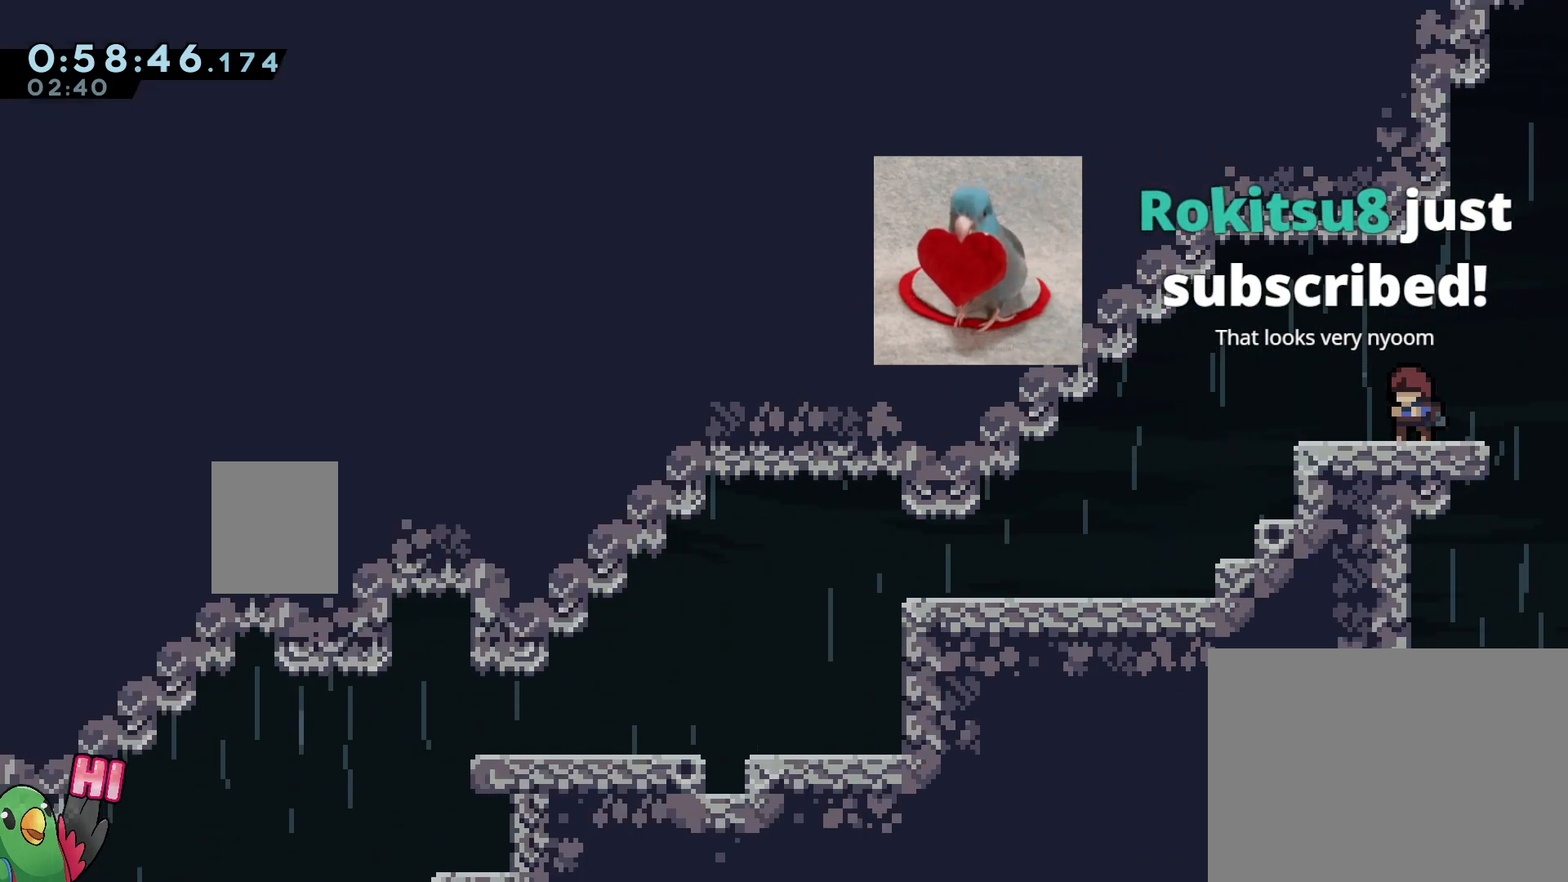
{"buttons": [], "left_stick": "center", "right_stick": "center", "events": []}
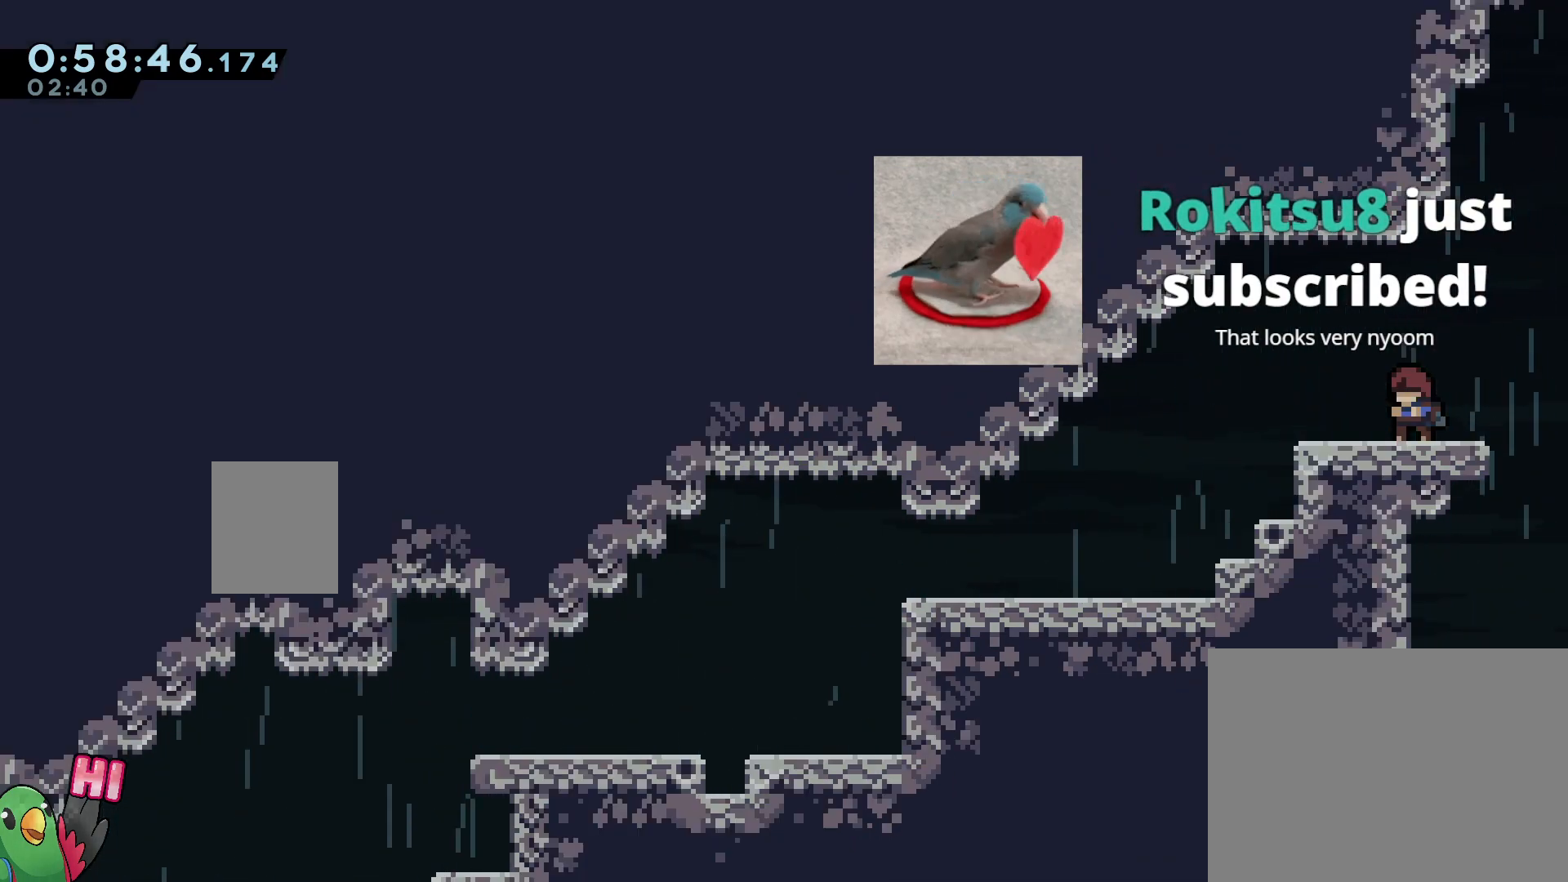
{"buttons": [], "left_stick": "center", "right_stick": "center", "events": []}
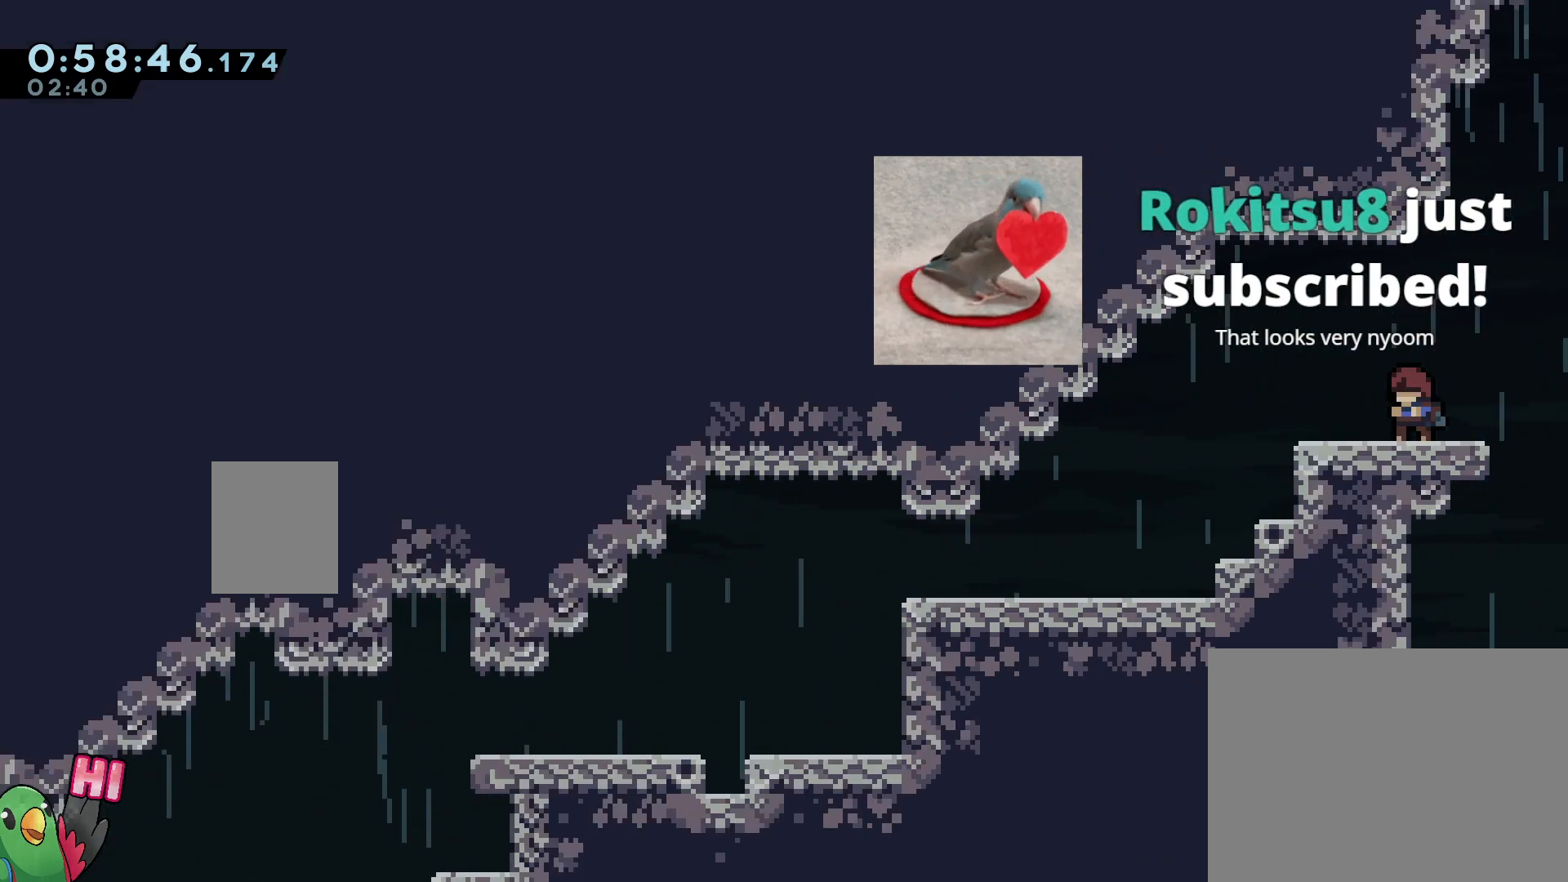
{"buttons": [], "left_stick": "center", "right_stick": "center", "events": []}
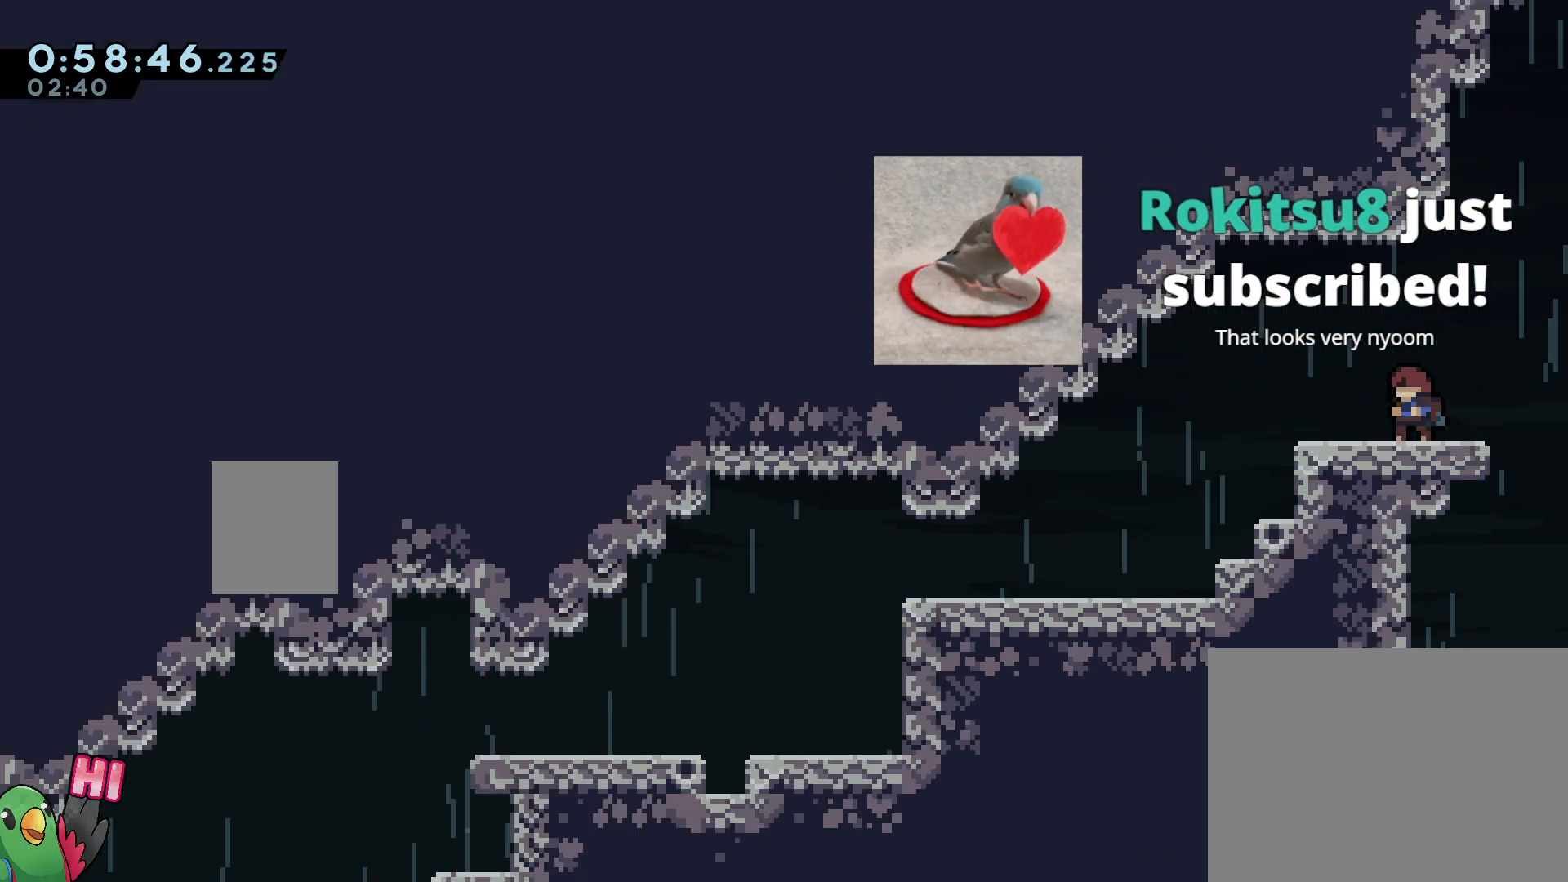
{"buttons": ["Y", "L2"], "left_stick": "down", "right_stick": "center", "events": [[17, "L2", "down"], [417, "Y", "down"], [433, "left_stick", "down"]]}
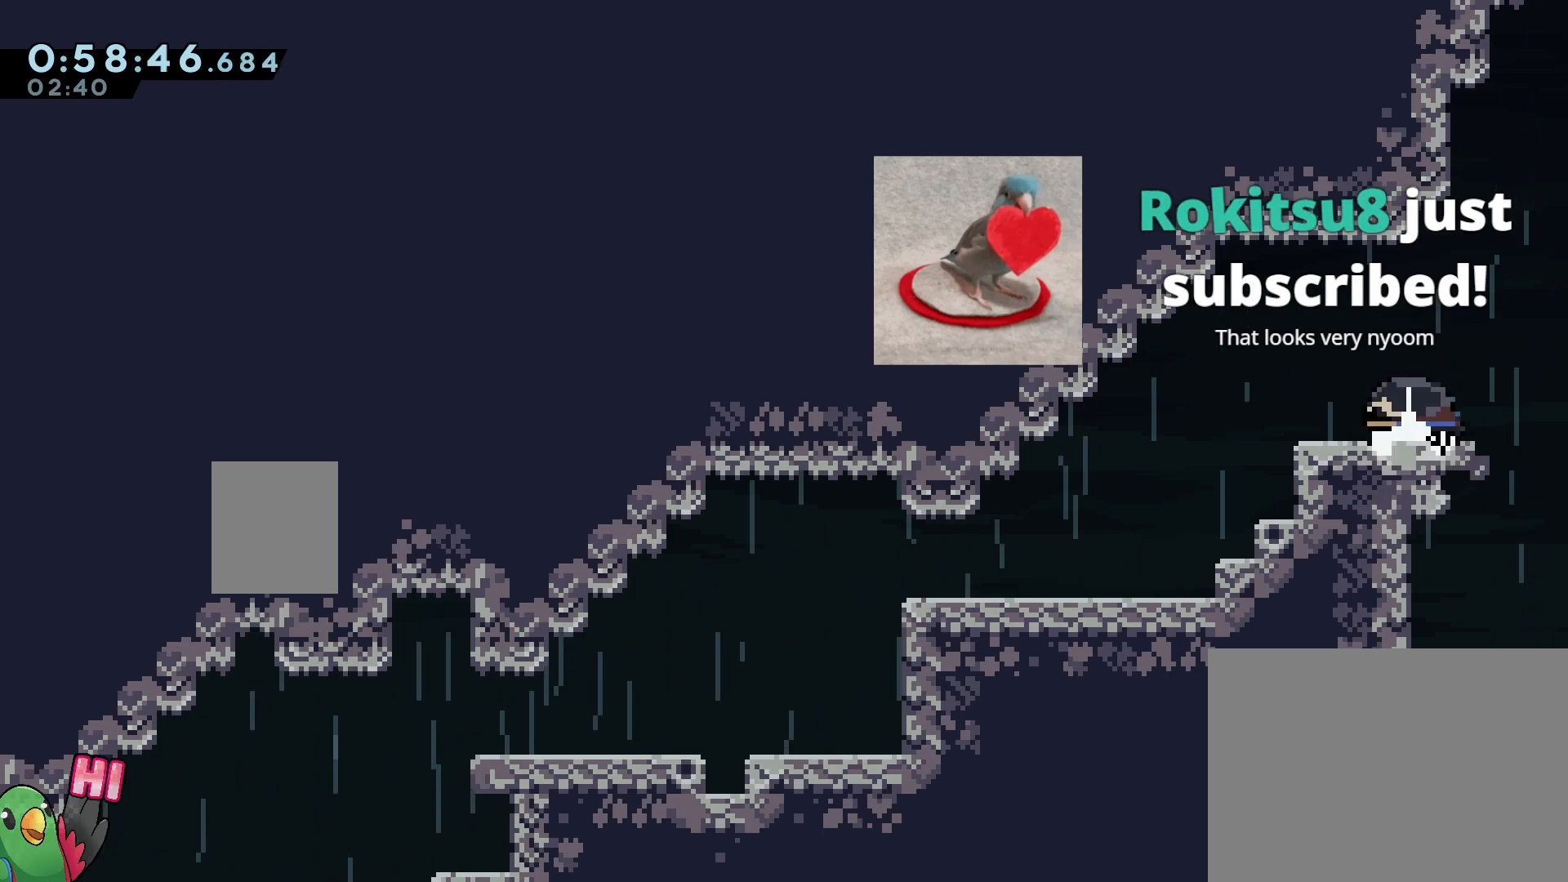
{"buttons": ["L2"], "left_stick": "center", "right_stick": "center", "events": [[17, "left_stick", "down-left"], [33, "Y", "up"], [100, "B", "down"], [167, "Y", "down"], [317, "Y", "up"], [350, "B", "up"], [433, "left_stick", "center"]]}